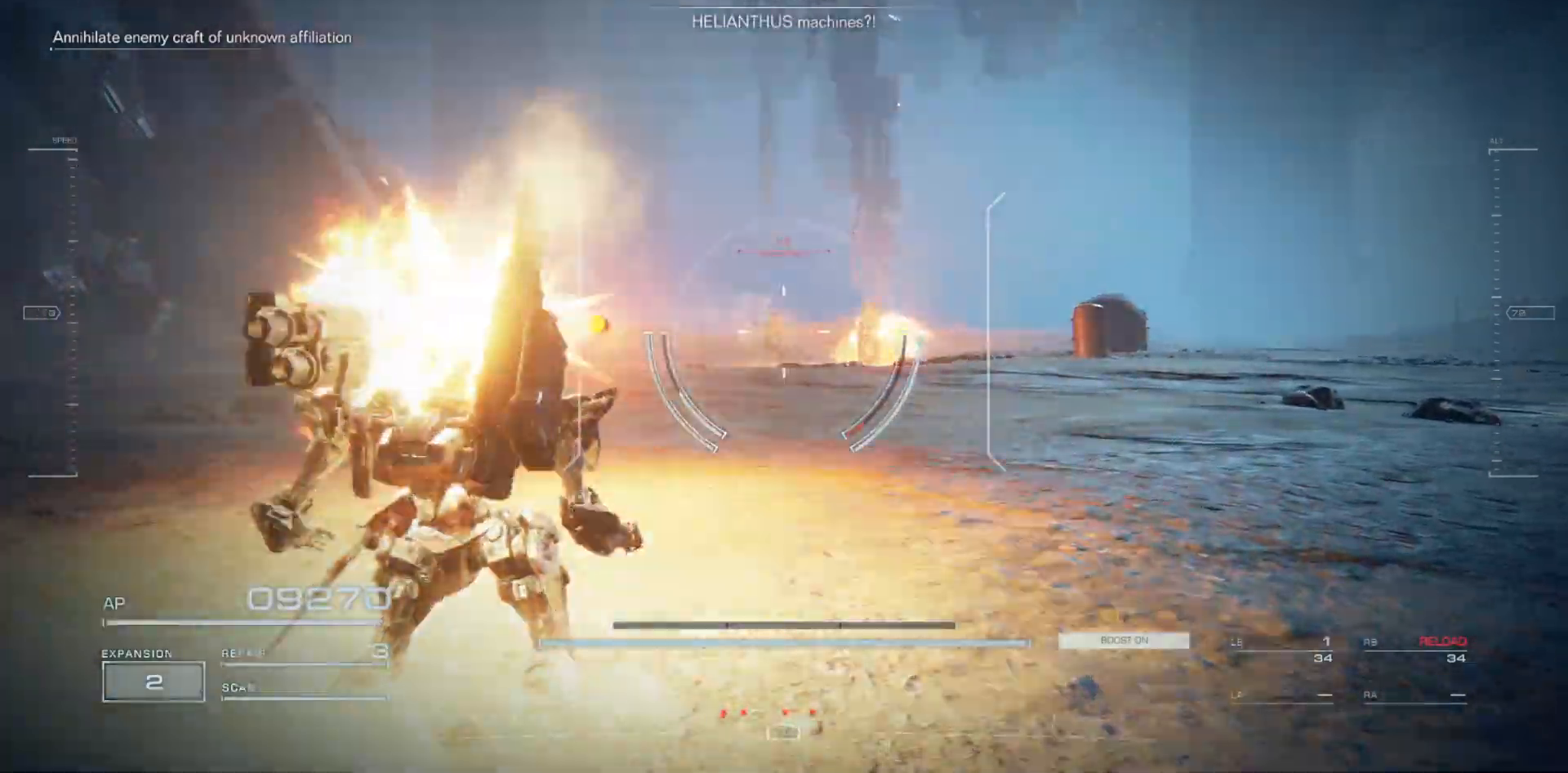
Gameplay with keyboard and mouse; each line is a JSON object with the keys and mouse buttons held at the frame after it. "events" lists presses ("down") and releases ("up") of "a", "ctrl", "d", "e", "f", "q", "r", "s", "shift", "space", "tab", "w", "mouse_left", "mouse_wheel", "mouse_right", "mouse_mb4" and "mouse_mb5" between this image and that frame as [ms after this image, input, new state], when the widget could be followed in between. "mouse_left", "mouse_wheel", "mouse_right", "mouse_mb4", "mouse_mb5" = the "left", "wheel", "right", "mb4", "mb5" buttons of the "mouse" list. No other keys are recorded. "wheel" means that the mouse wheel is clicked or scrolled. Mouse movement is not recorded.
{"keys": [], "mouse": [], "events": [[17, "q", "up"], [100, "q", "down"], [133, "w", "up"], [150, "q", "up"], [217, "q", "down"], [283, "q", "up"]]}
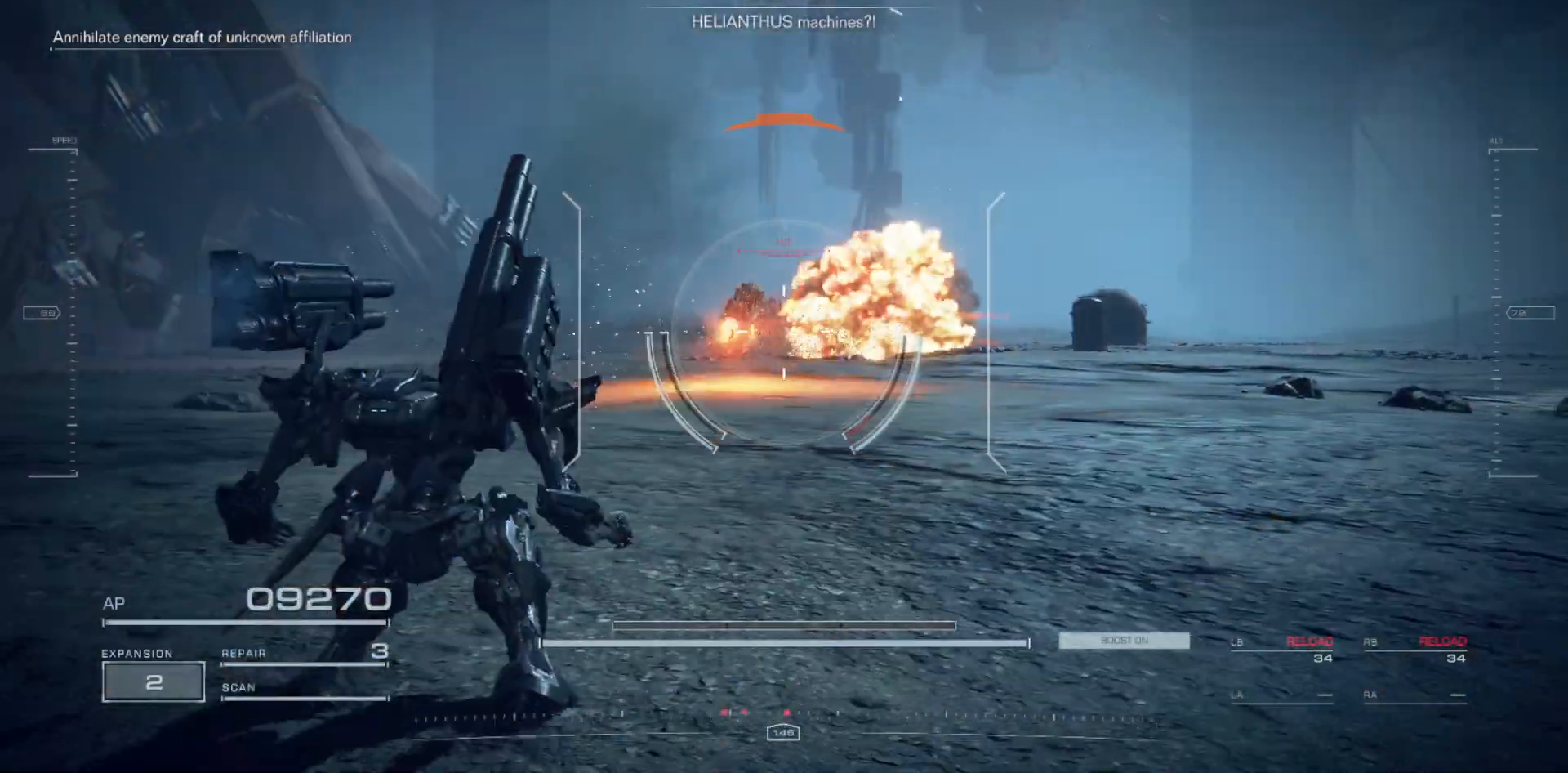
{"keys": ["s"], "mouse": [], "events": [[483, "s", "down"]]}
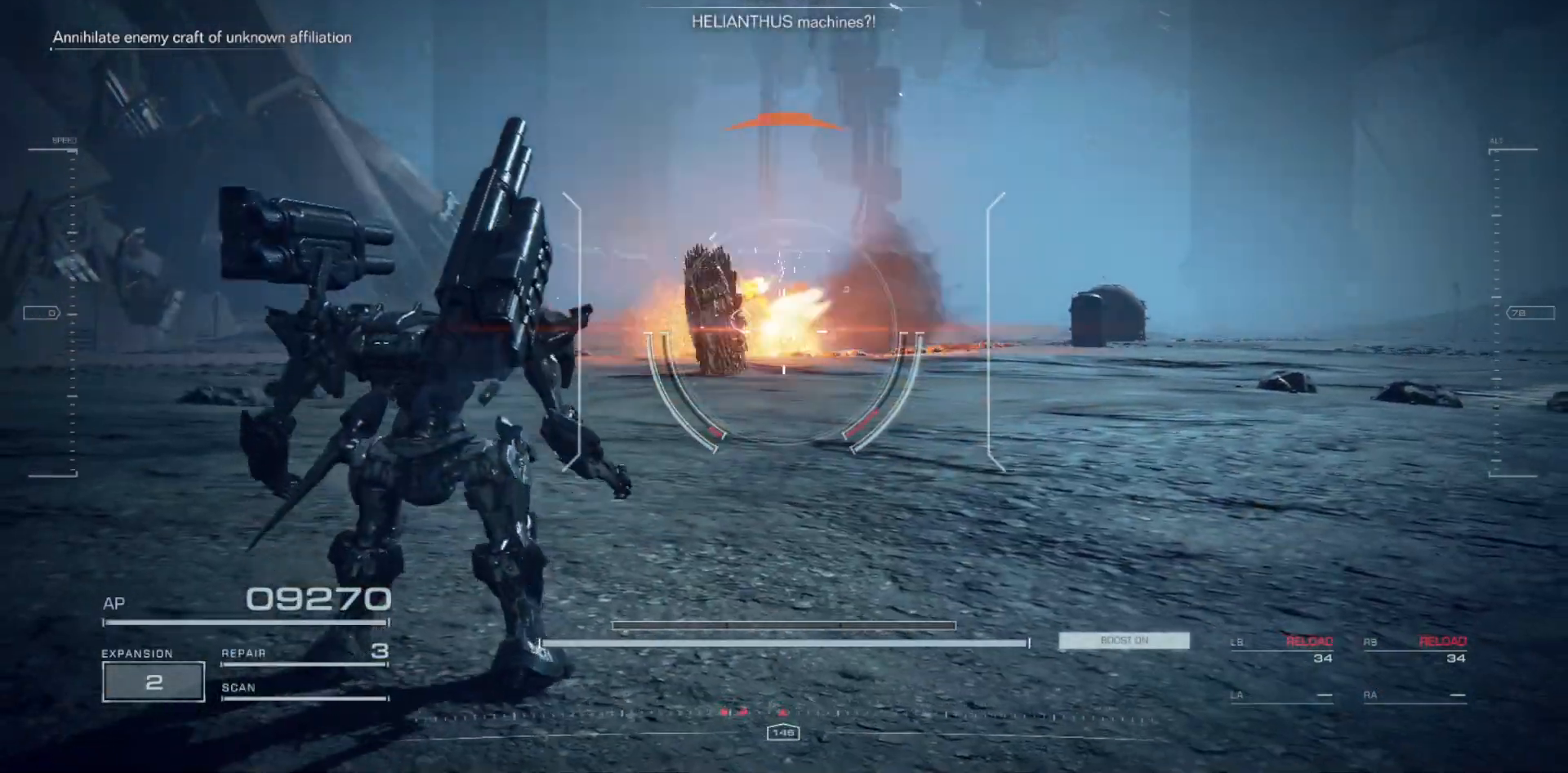
{"keys": ["s"], "mouse": [], "events": [[217, "shift", "down"], [400, "shift", "up"]]}
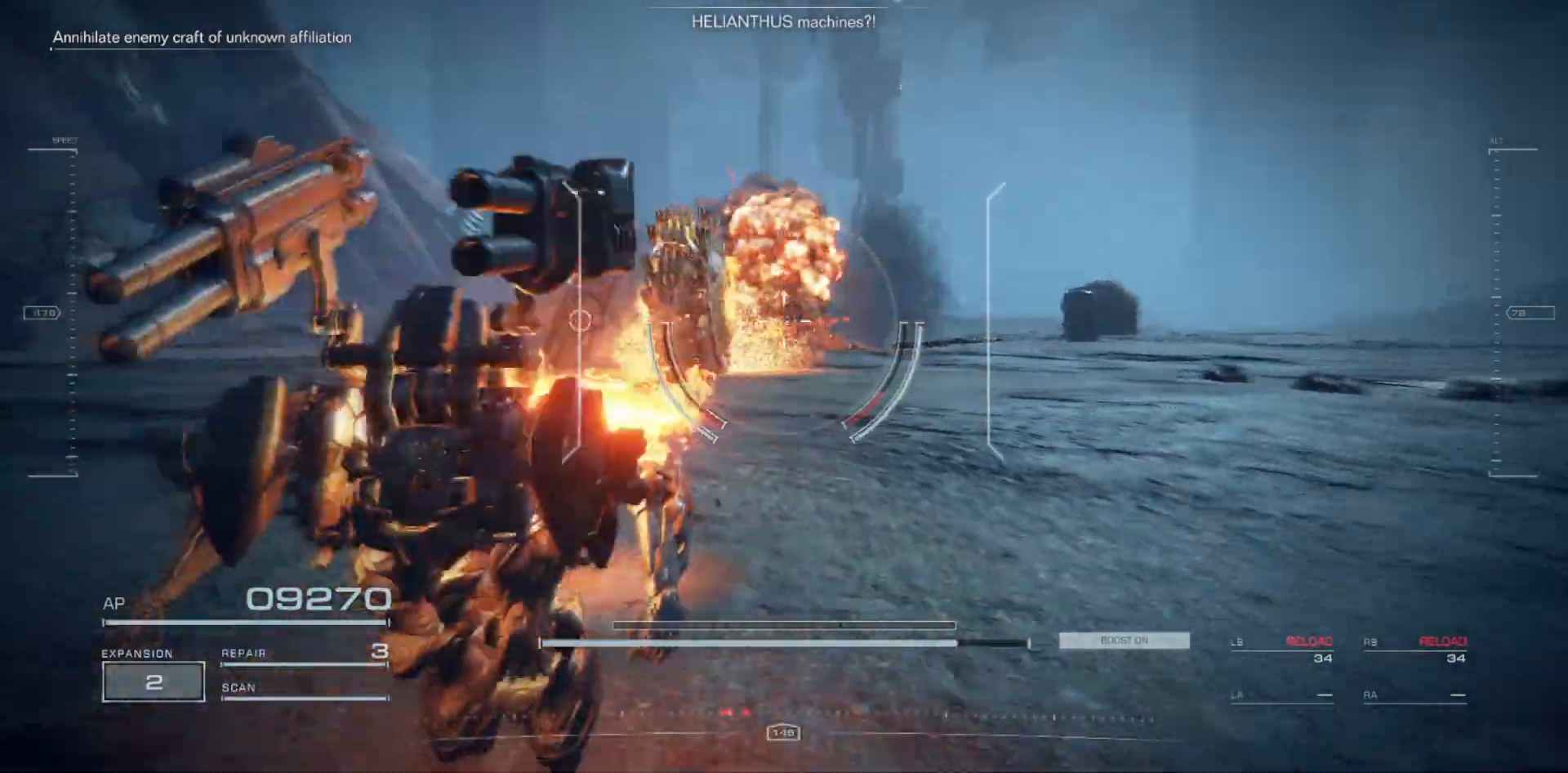
{"keys": ["d", "s", "shift"], "mouse": [], "events": [[167, "d", "down"], [383, "shift", "down"]]}
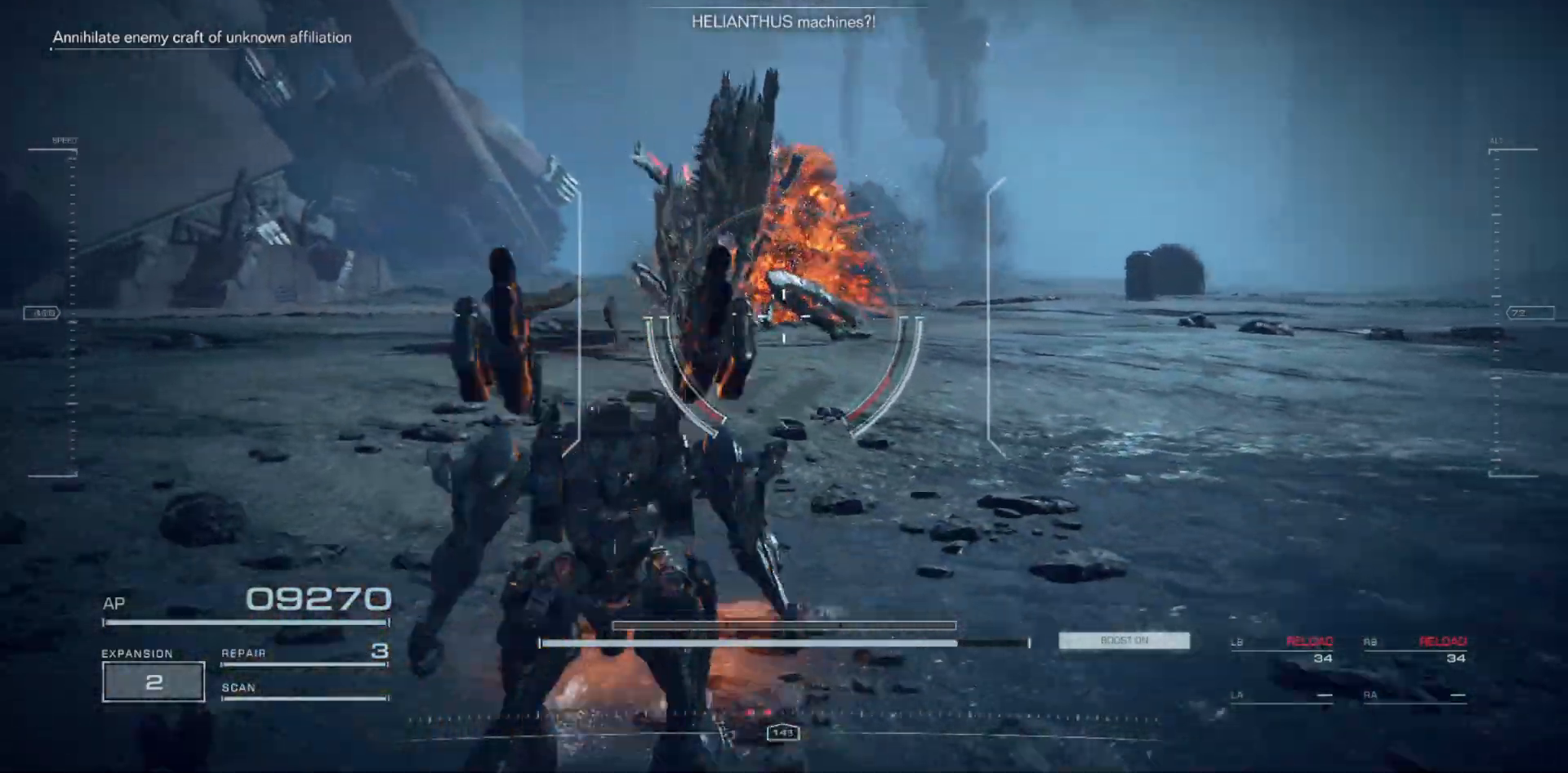
{"keys": ["d", "s"], "mouse": [], "events": [[33, "shift", "up"]]}
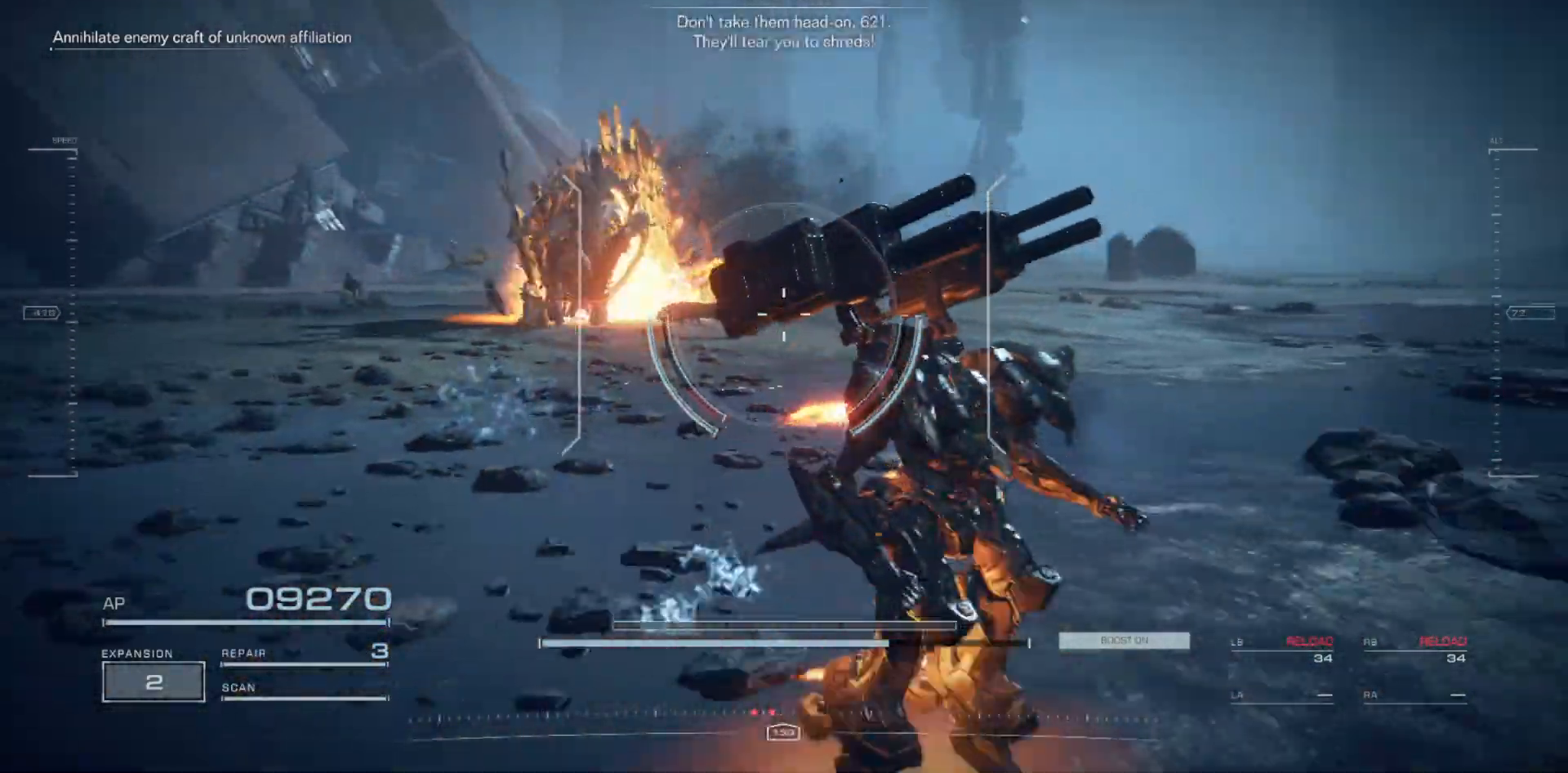
{"keys": ["d", "s"], "mouse": [], "events": []}
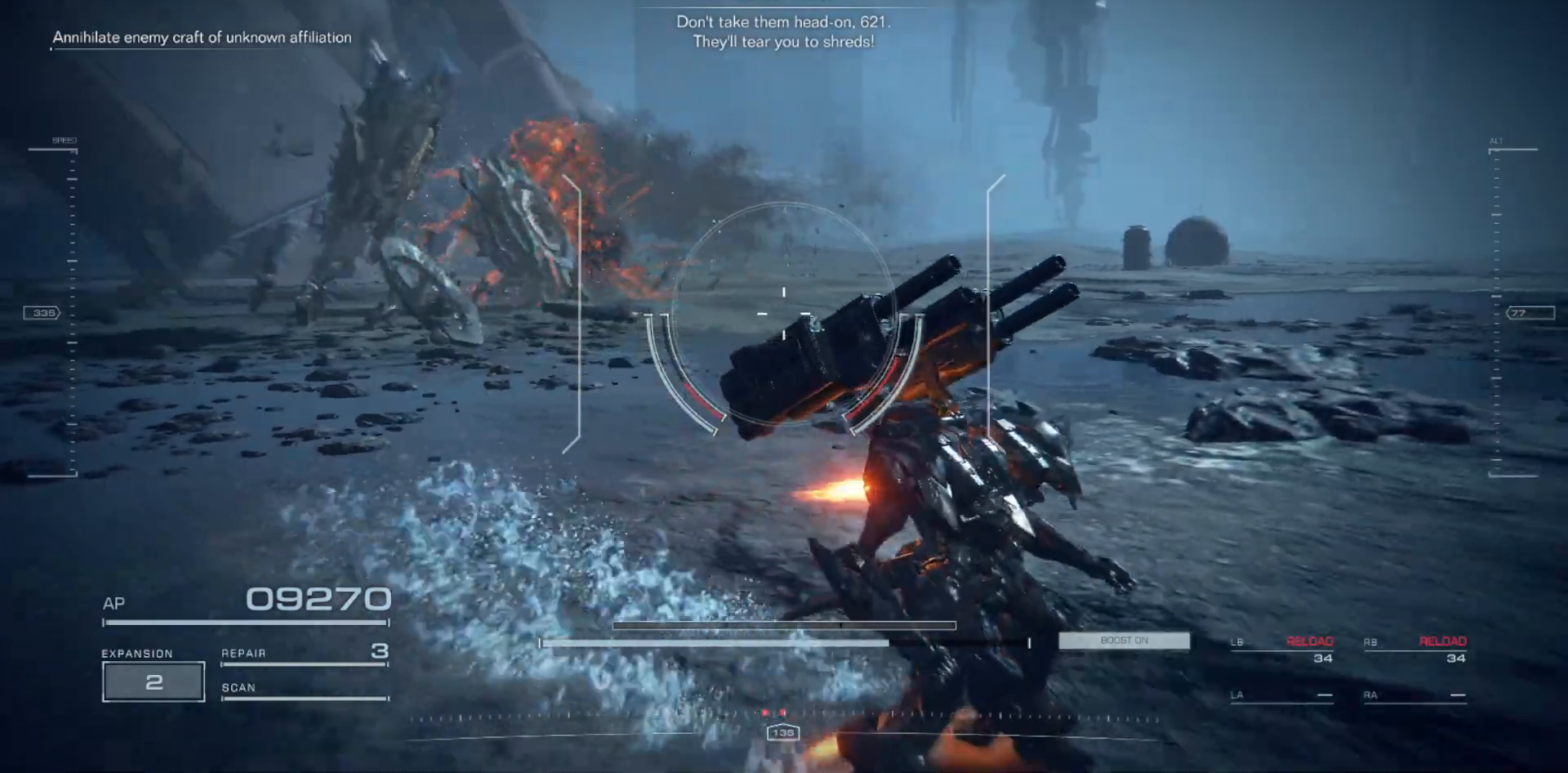
{"keys": ["d", "s"], "mouse": [], "events": []}
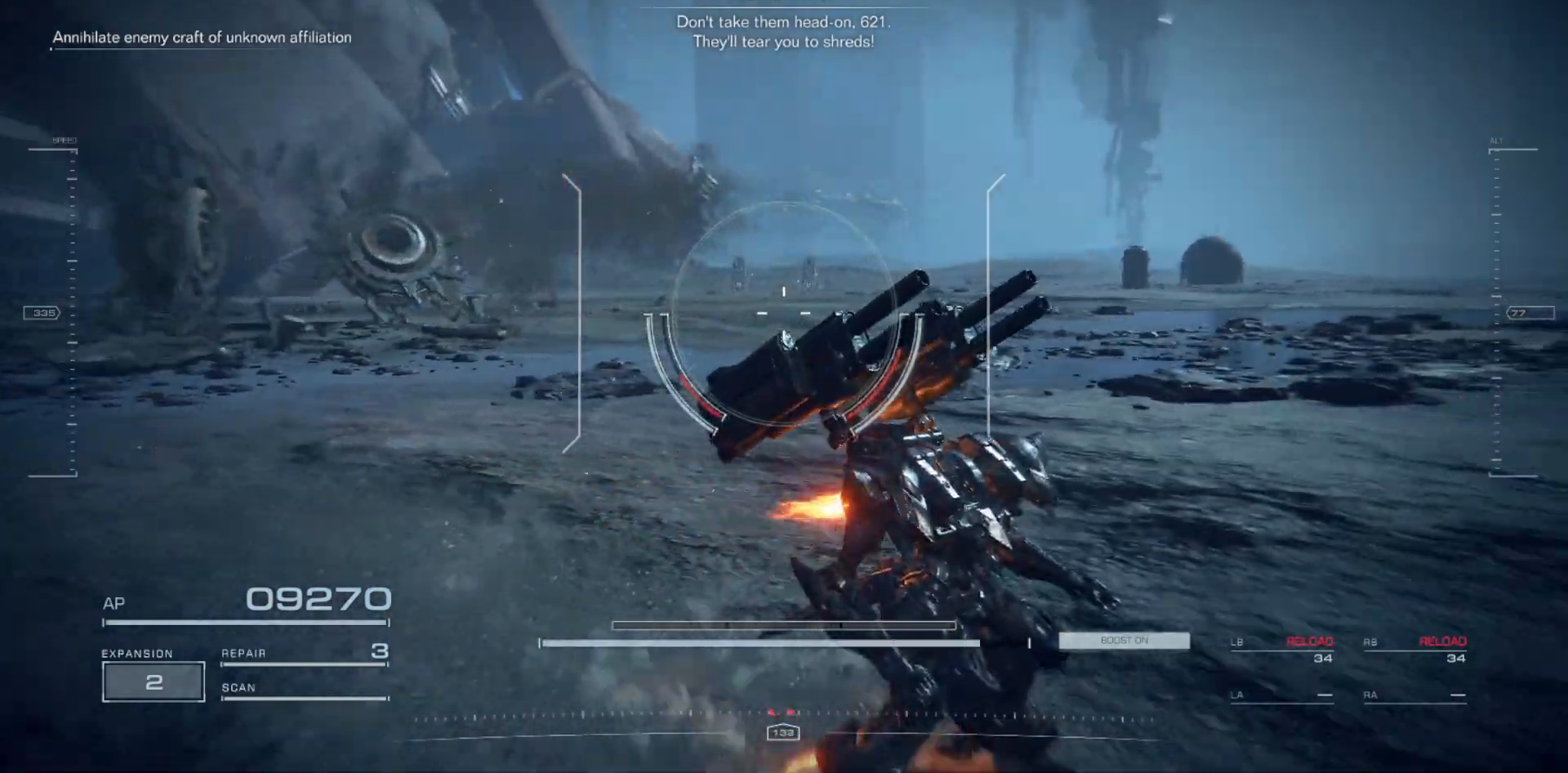
{"keys": ["s"], "mouse": [], "events": [[233, "d", "up"]]}
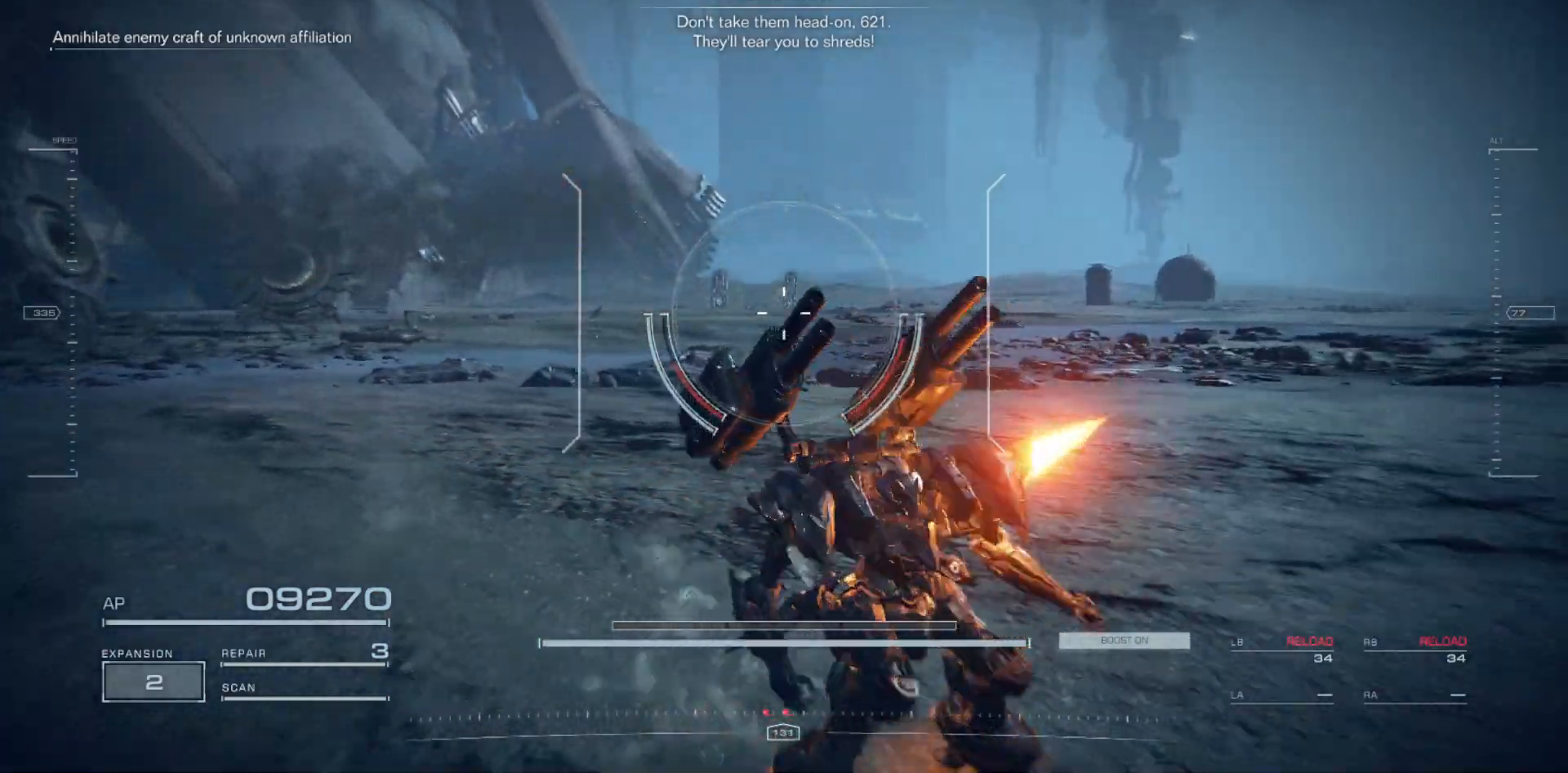
{"keys": ["s"], "mouse": [], "events": []}
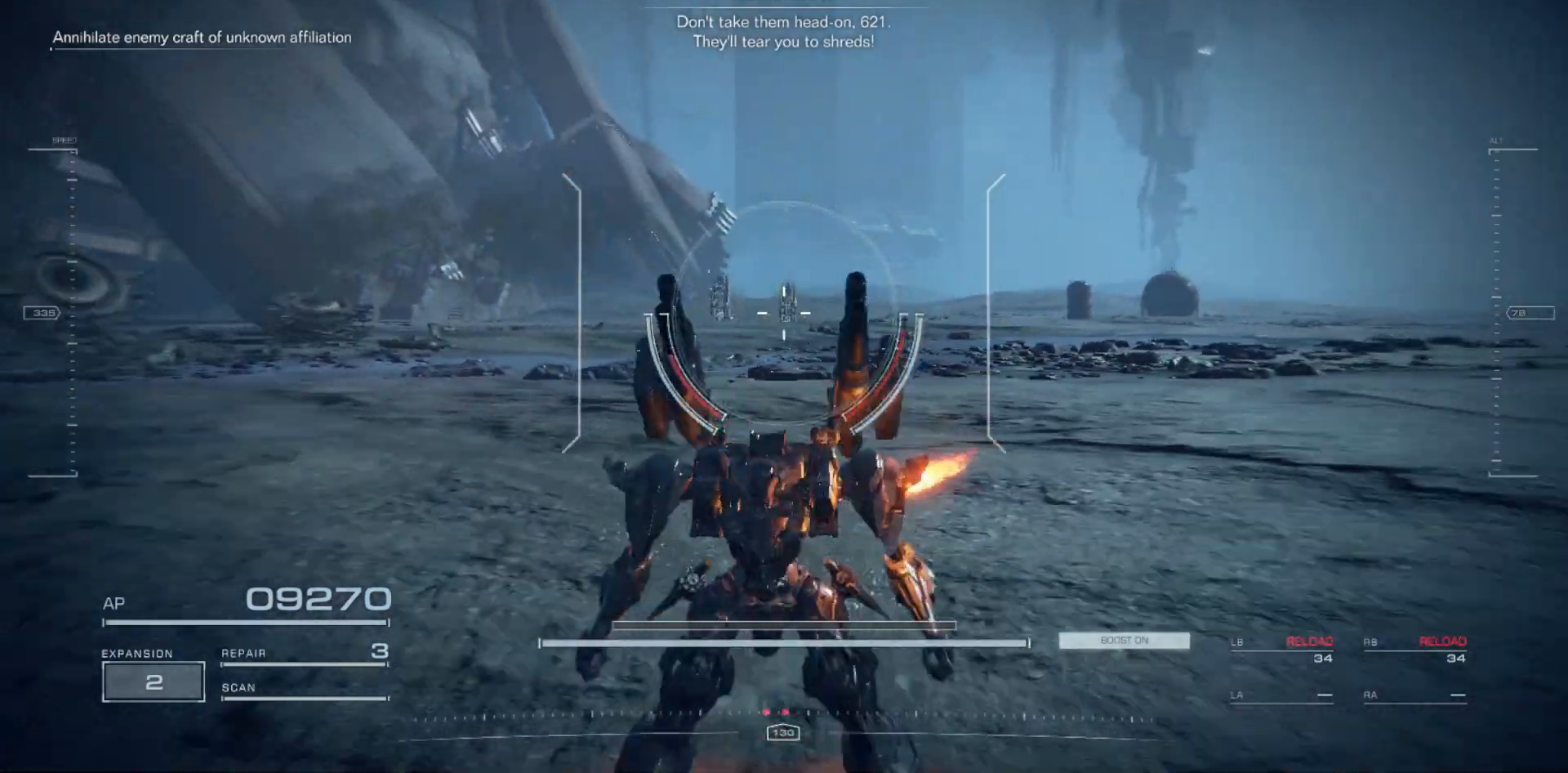
{"keys": ["s"], "mouse": [], "events": []}
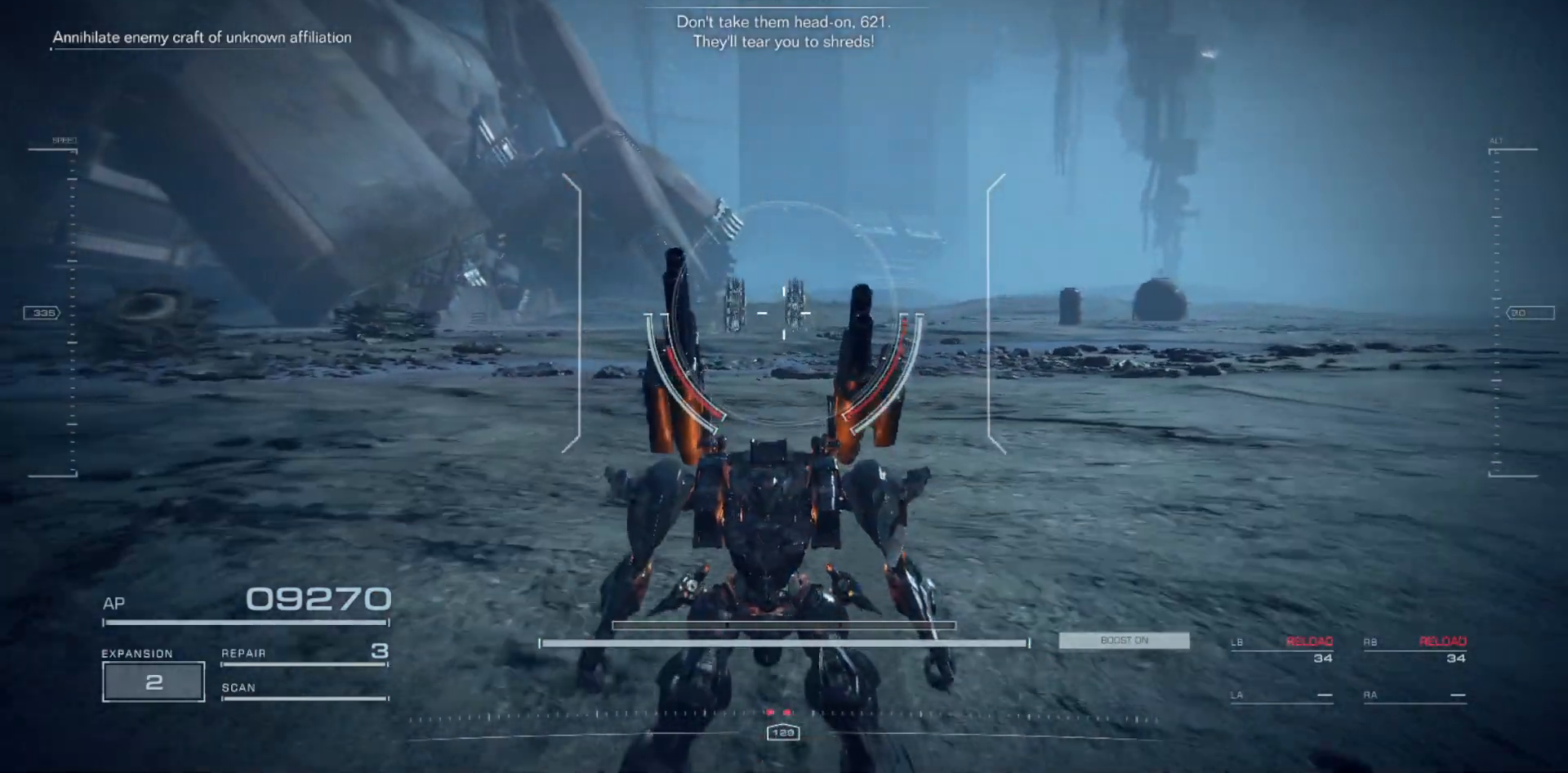
{"keys": ["s"], "mouse": [], "events": [[233, "e", "down"], [300, "e", "up"], [383, "e", "down"], [467, "e", "up"]]}
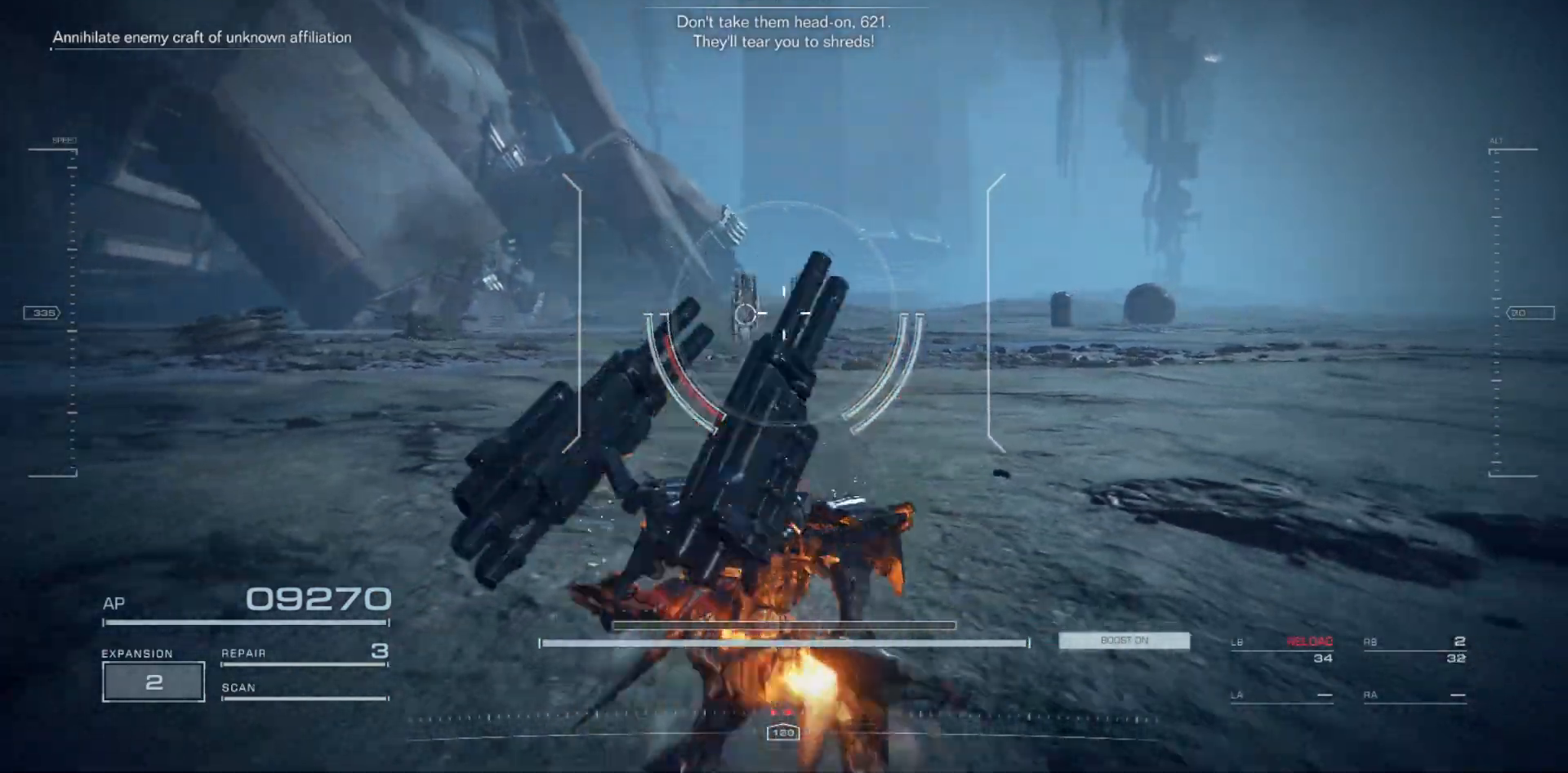
{"keys": ["e", "s"], "mouse": [], "events": [[50, "e", "down"], [117, "e", "up"], [200, "e", "down"], [283, "e", "up"], [350, "e", "down"], [433, "e", "up"], [500, "e", "down"]]}
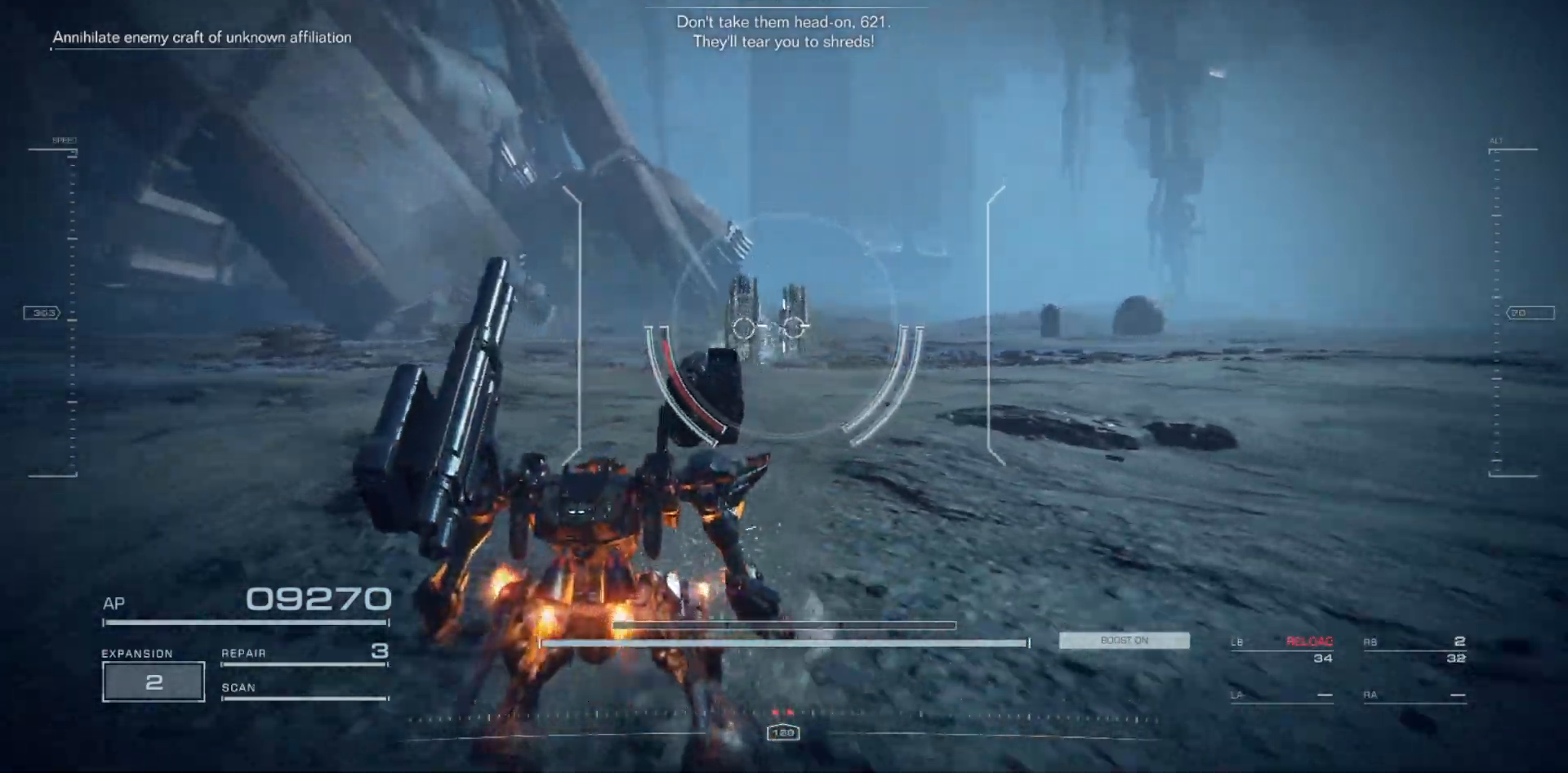
{"keys": ["e", "s"], "mouse": [], "events": [[83, "e", "up"], [167, "e", "down"], [233, "e", "up"], [317, "e", "down"], [383, "e", "up"], [483, "e", "down"]]}
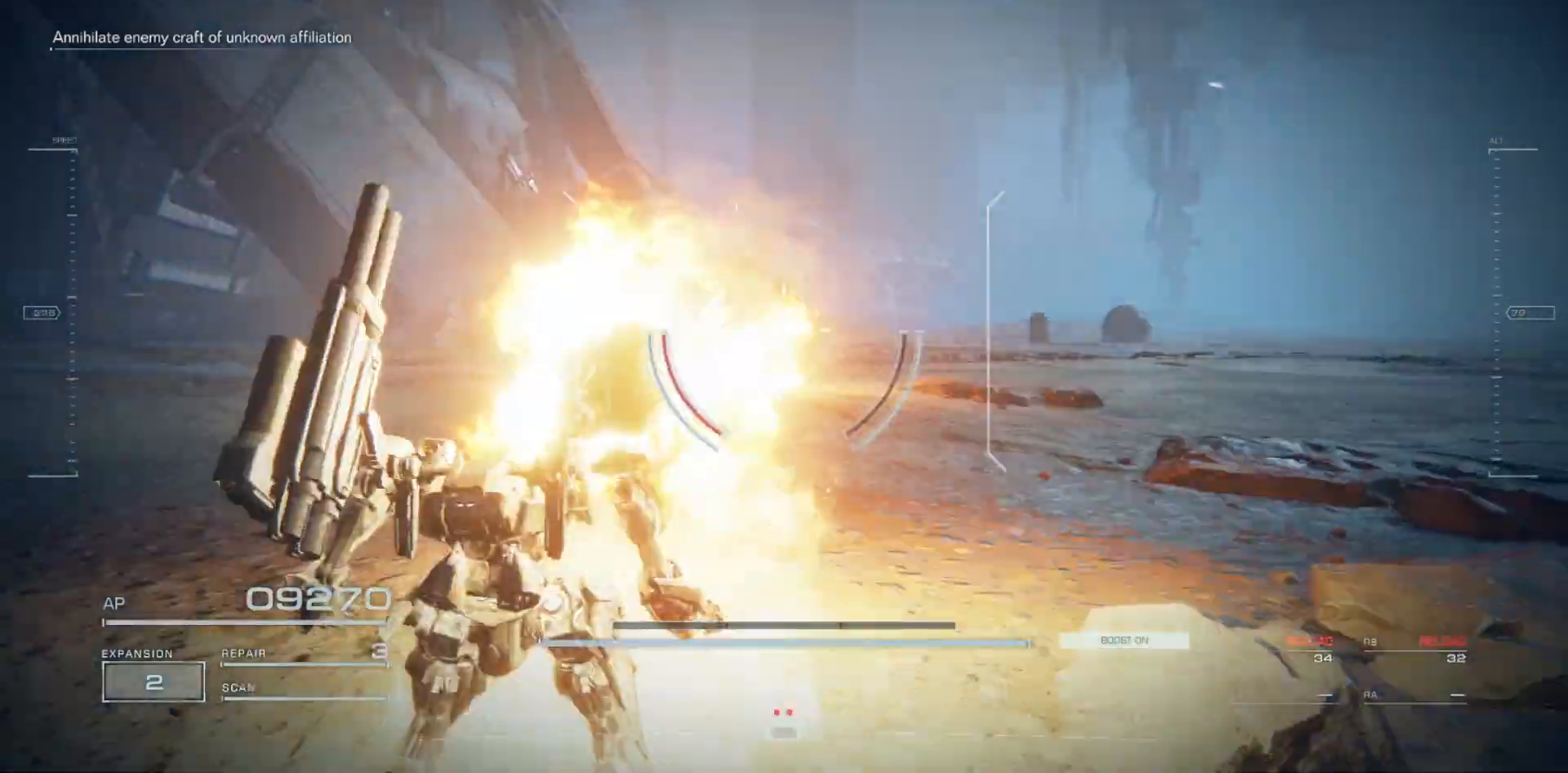
{"keys": ["d", "s"], "mouse": [], "events": [[50, "e", "up"], [317, "d", "down"], [433, "shift", "down"], [500, "shift", "up"]]}
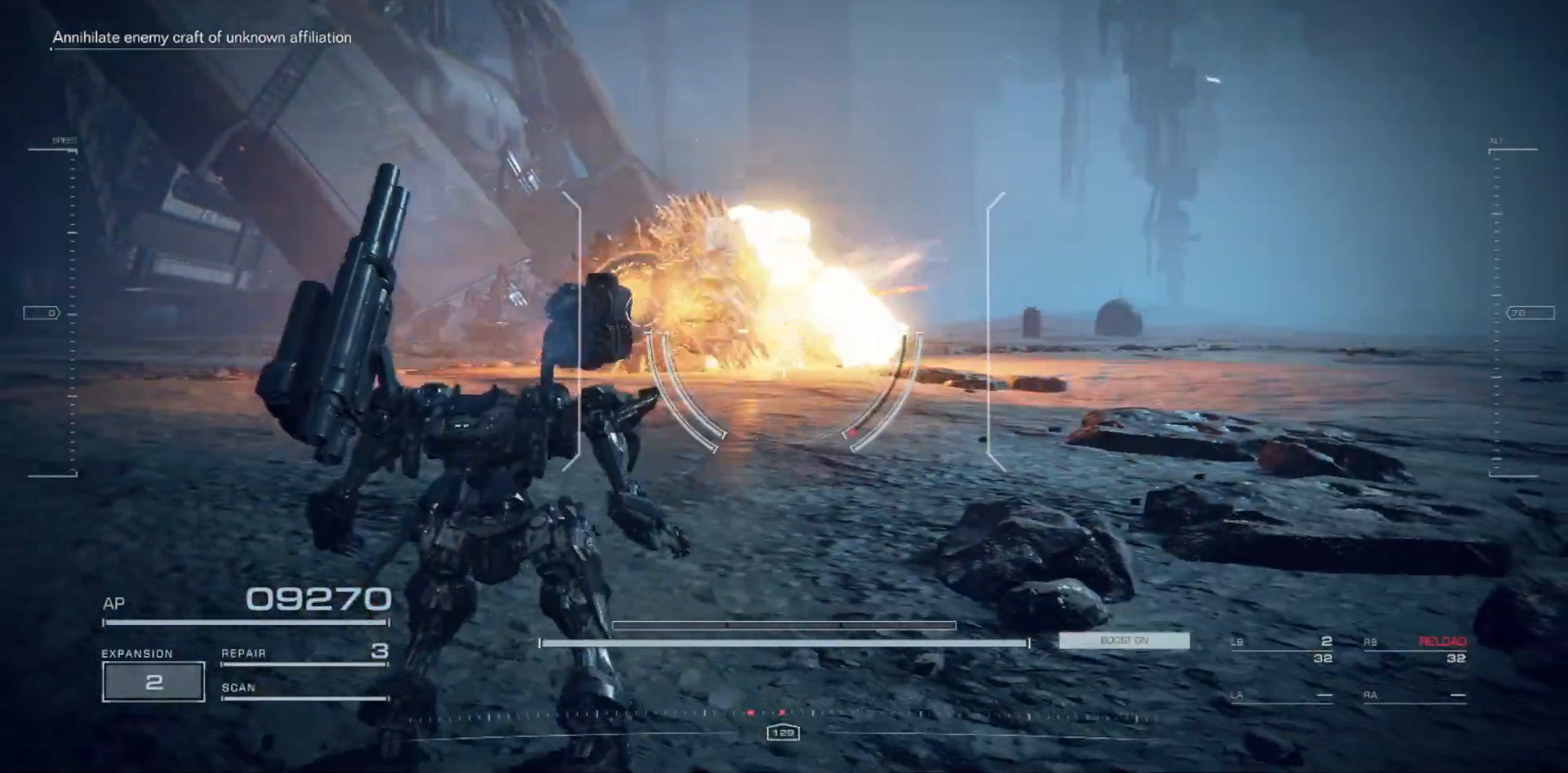
{"keys": ["d"], "mouse": [], "events": [[83, "s", "up"], [83, "shift", "down"], [133, "shift", "up"], [167, "shift", "down"], [283, "shift", "up"]]}
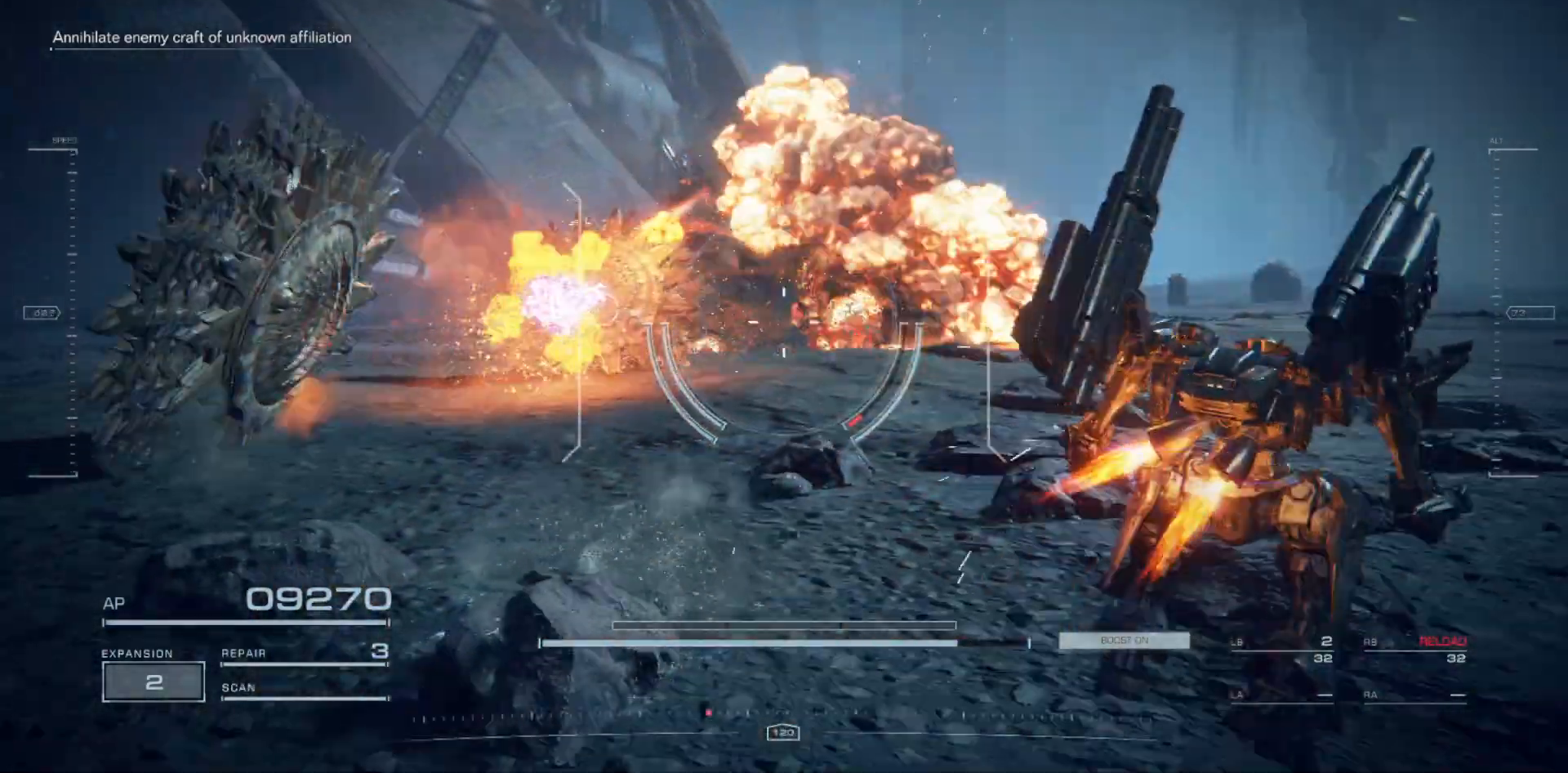
{"keys": ["s"], "mouse": [], "events": [[250, "s", "down"], [433, "d", "up"]]}
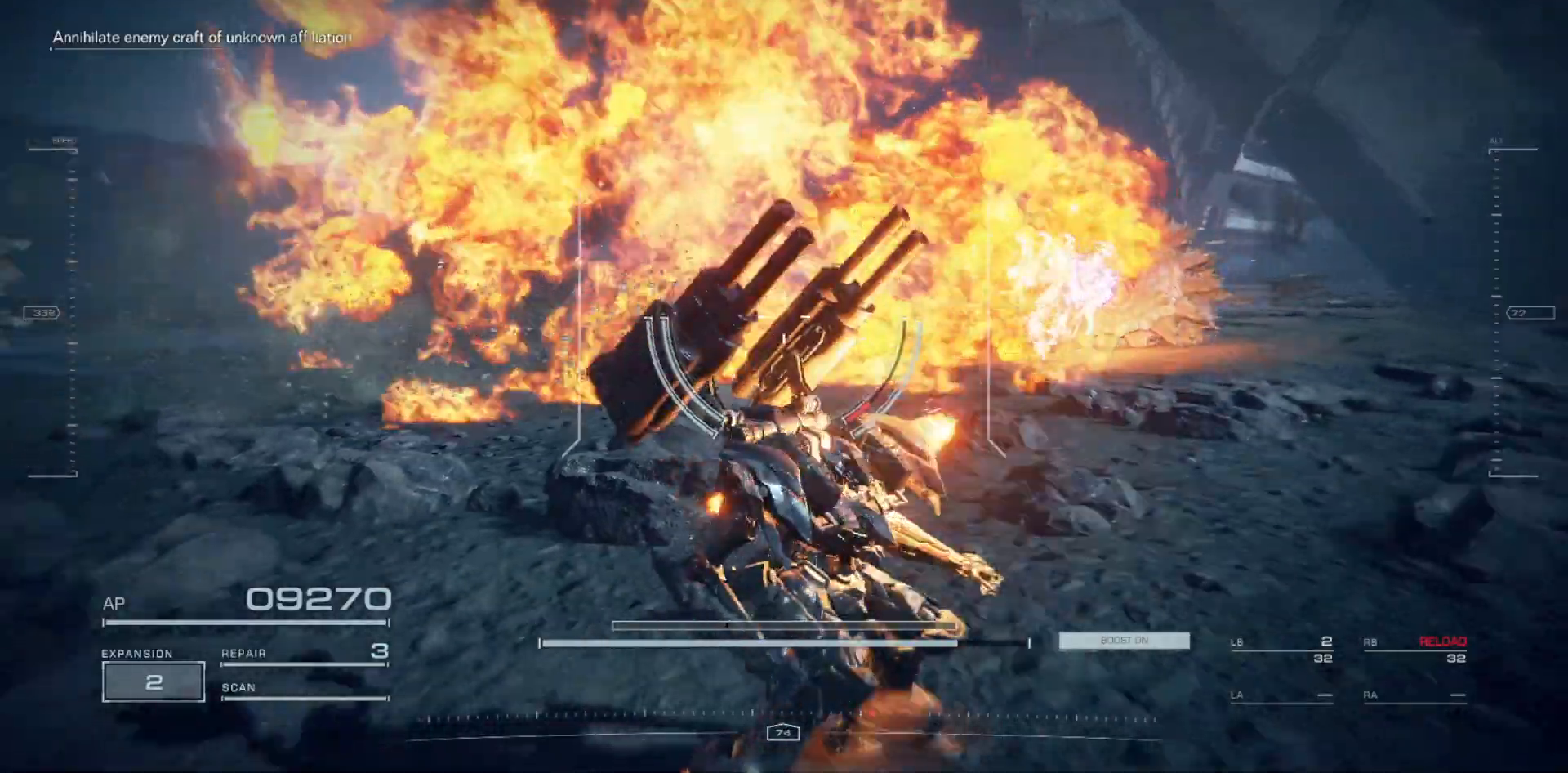
{"keys": ["d", "s"], "mouse": [], "events": [[417, "d", "down"]]}
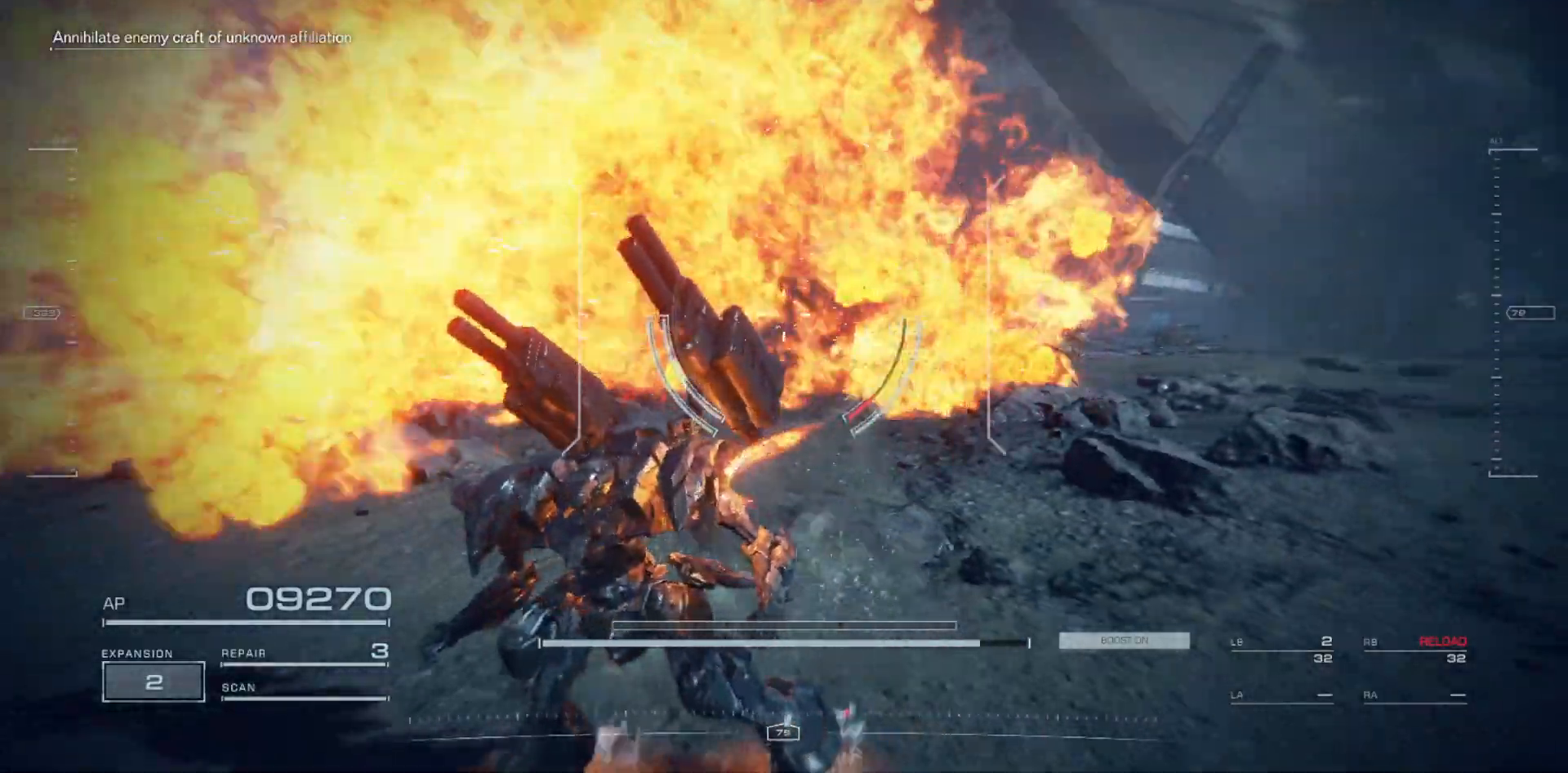
{"keys": ["d", "s"], "mouse": [], "events": [[167, "mouse_mb5", "down"], [267, "mouse_mb5", "up"]]}
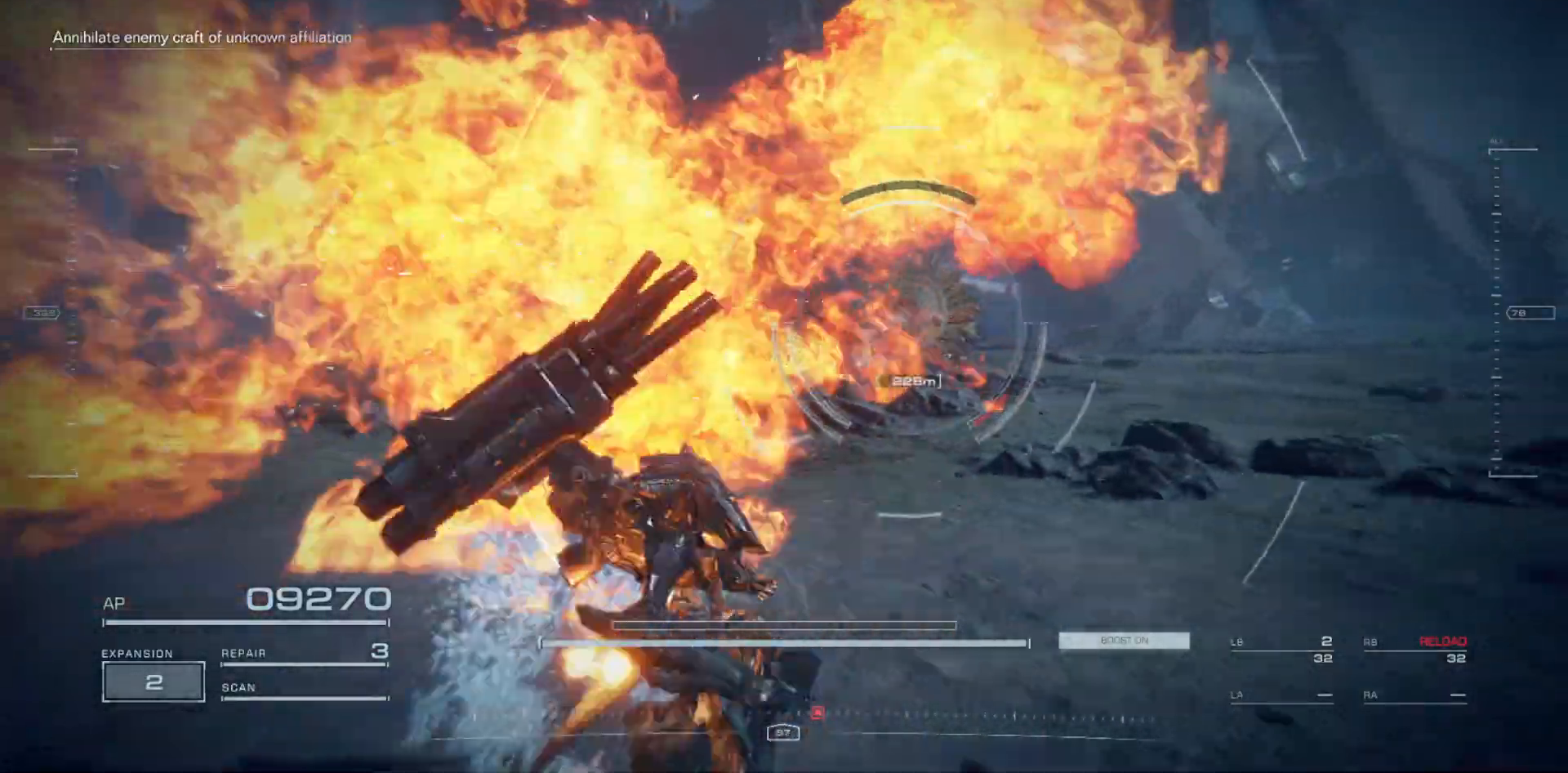
{"keys": ["d"], "mouse": [], "events": [[67, "s", "up"]]}
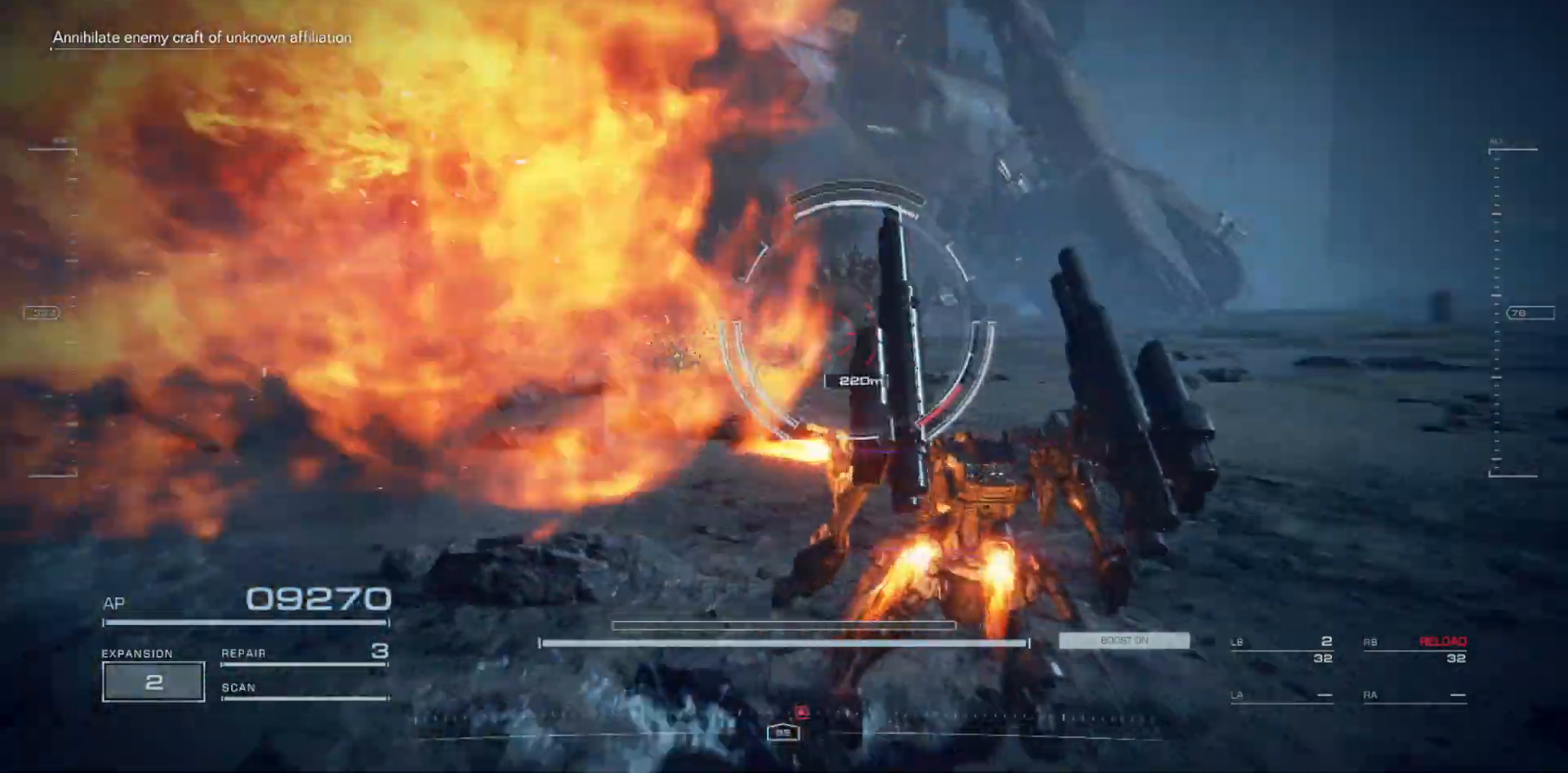
{"keys": ["s"], "mouse": [], "events": [[183, "s", "down"], [450, "d", "up"]]}
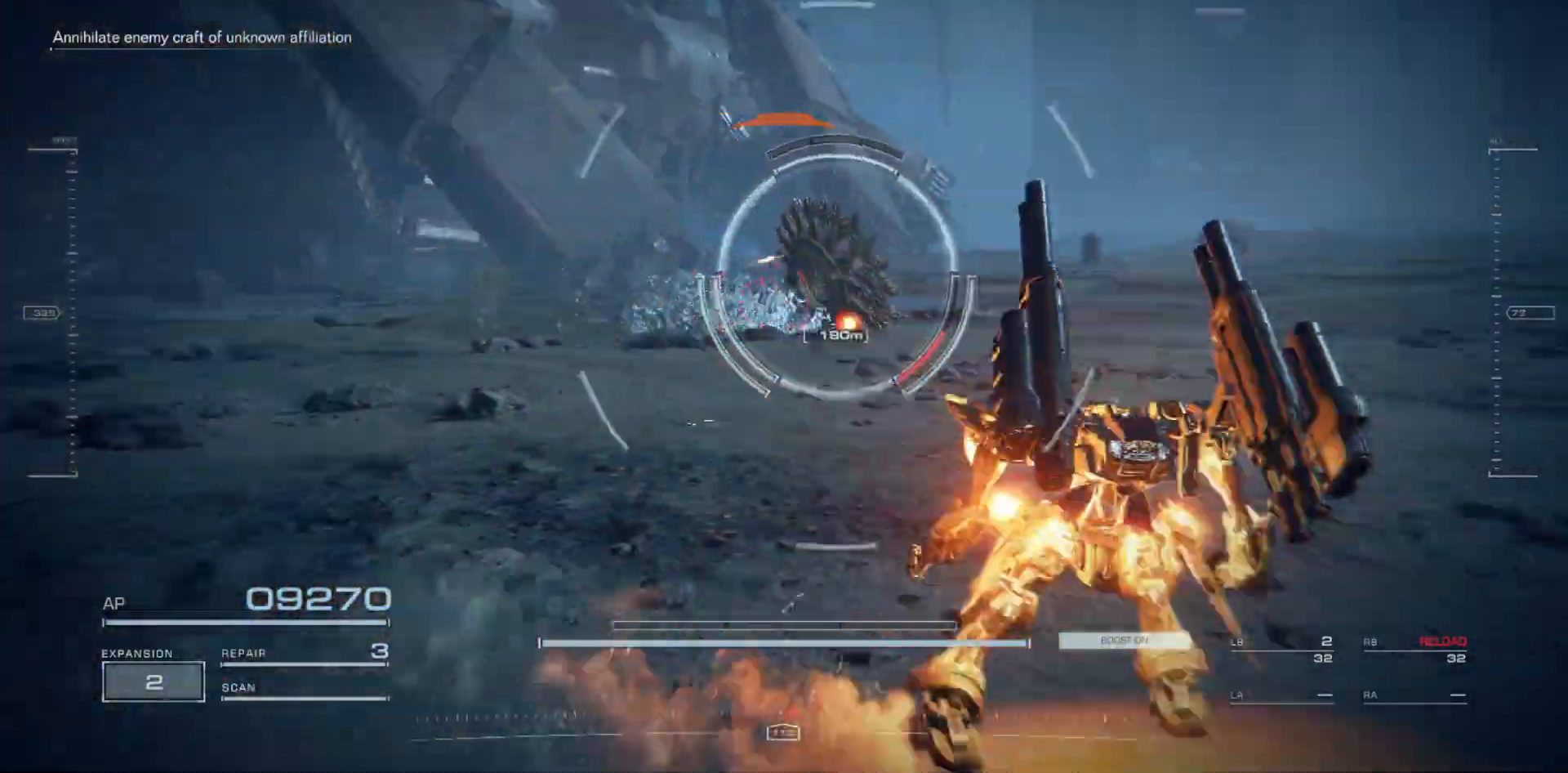
{"keys": ["s"], "mouse": [], "events": [[417, "q", "down"], [483, "q", "up"]]}
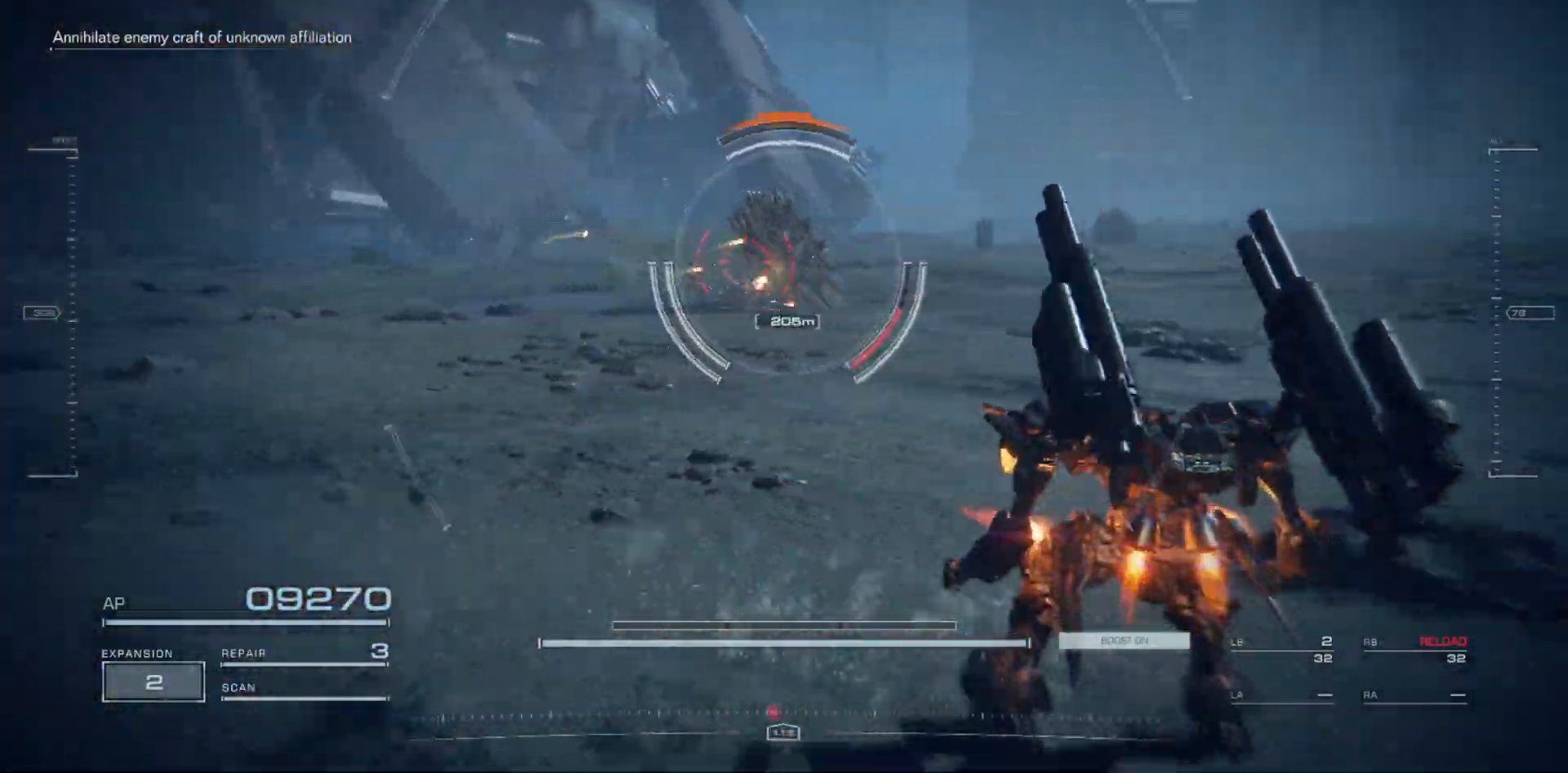
{"keys": ["s"], "mouse": [], "events": [[67, "q", "down"], [150, "q", "up"], [217, "q", "down"], [283, "q", "up"], [367, "q", "down"], [450, "q", "up"]]}
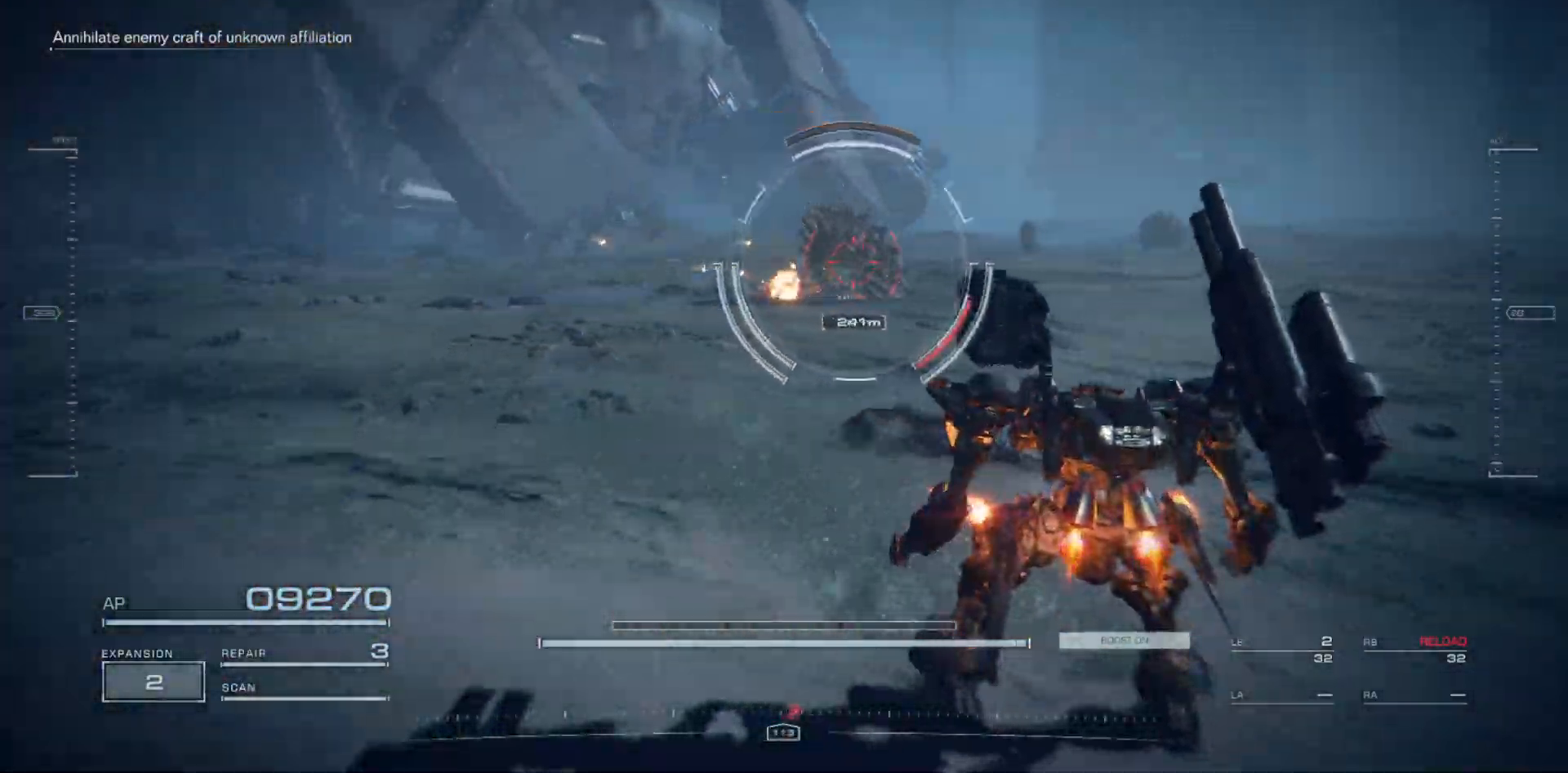
{"keys": ["s"], "mouse": [], "events": [[33, "q", "down"], [100, "q", "up"], [183, "q", "down"], [250, "q", "up"], [333, "q", "down"], [450, "q", "up"]]}
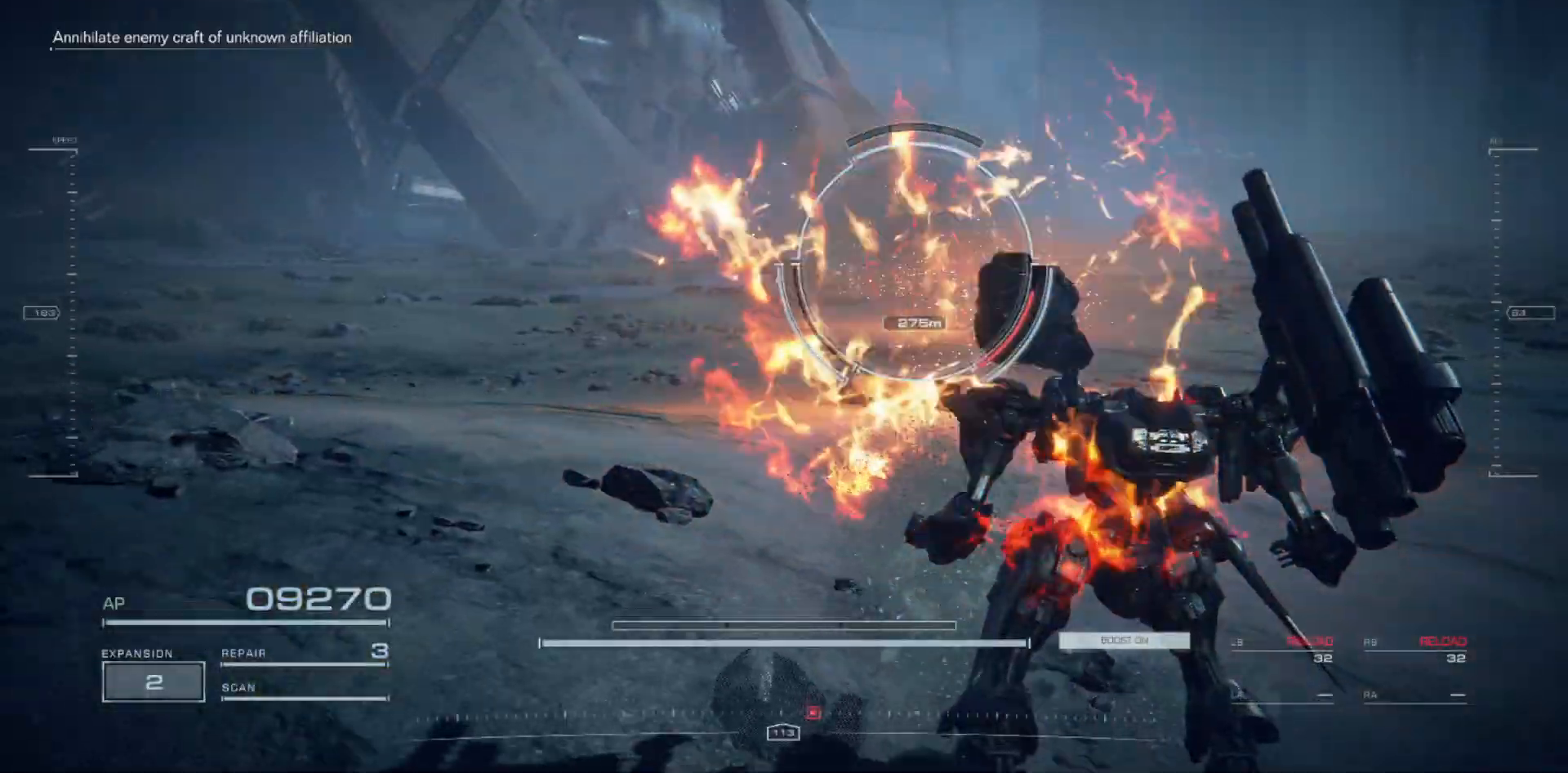
{"keys": ["a", "s"], "mouse": [], "events": [[300, "a", "down"]]}
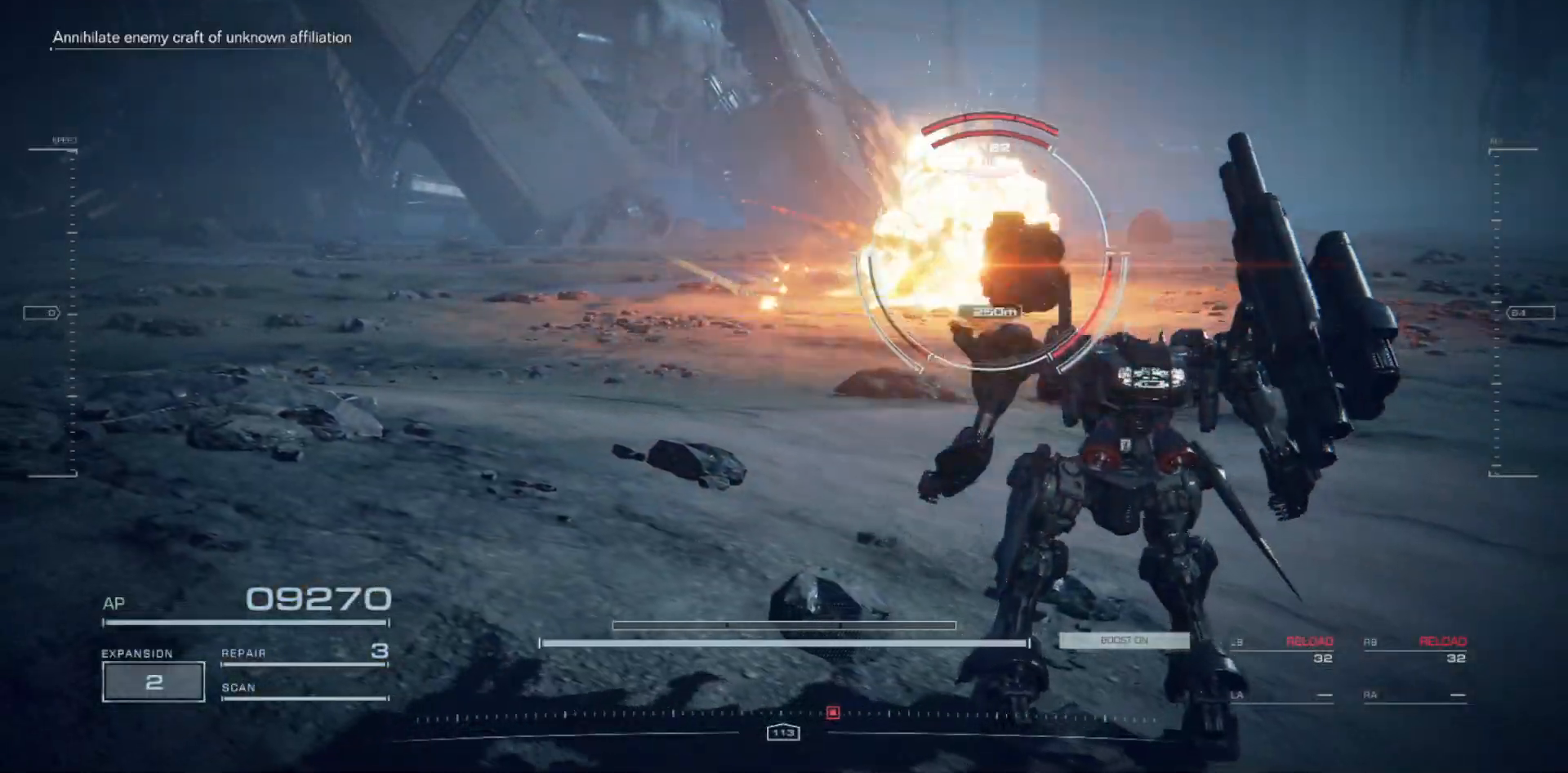
{"keys": ["a"], "mouse": [], "events": [[100, "s", "up"], [150, "shift", "down"], [350, "shift", "up"]]}
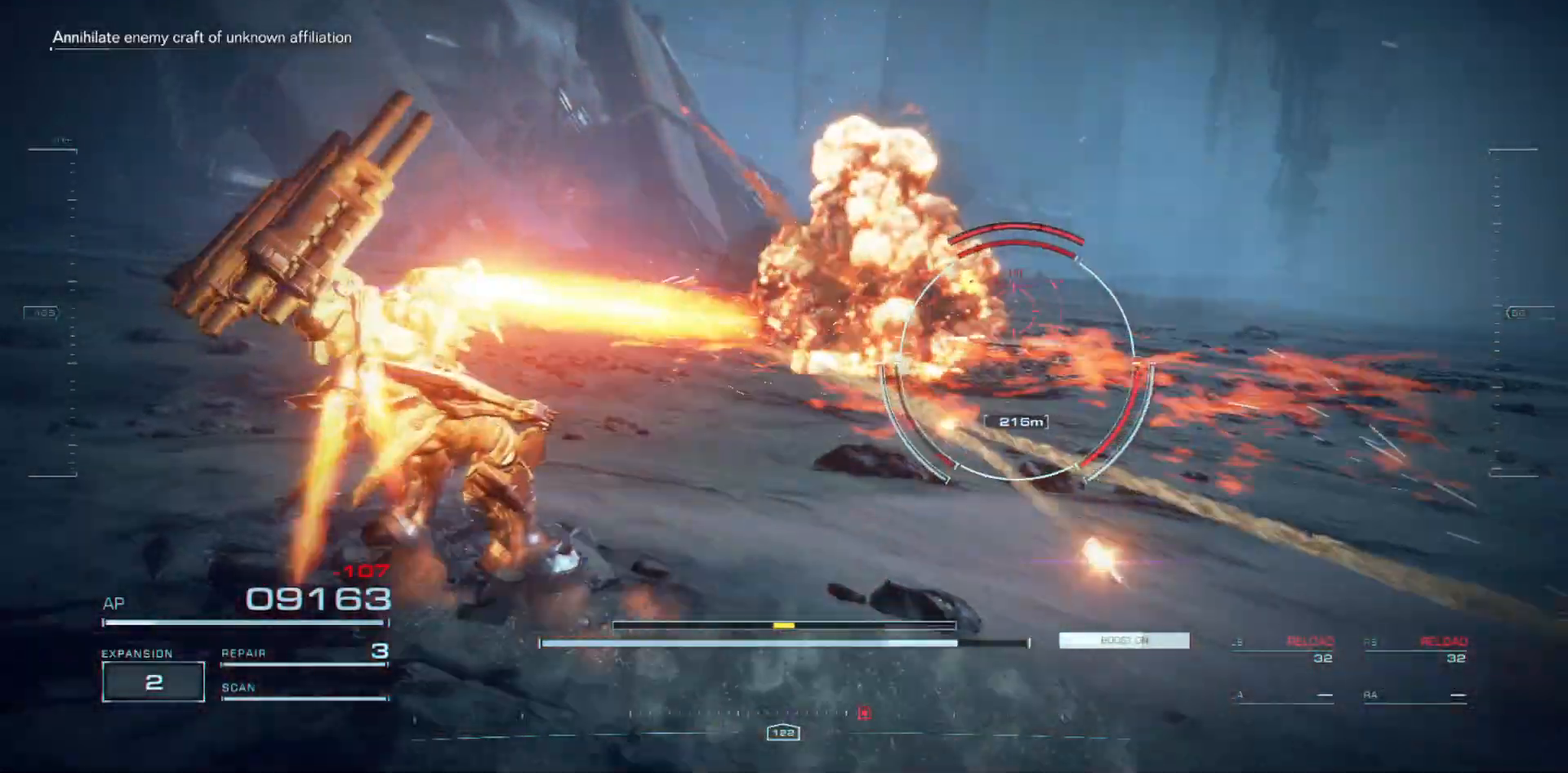
{"keys": ["a", "w"], "mouse": [], "events": [[33, "w", "down"]]}
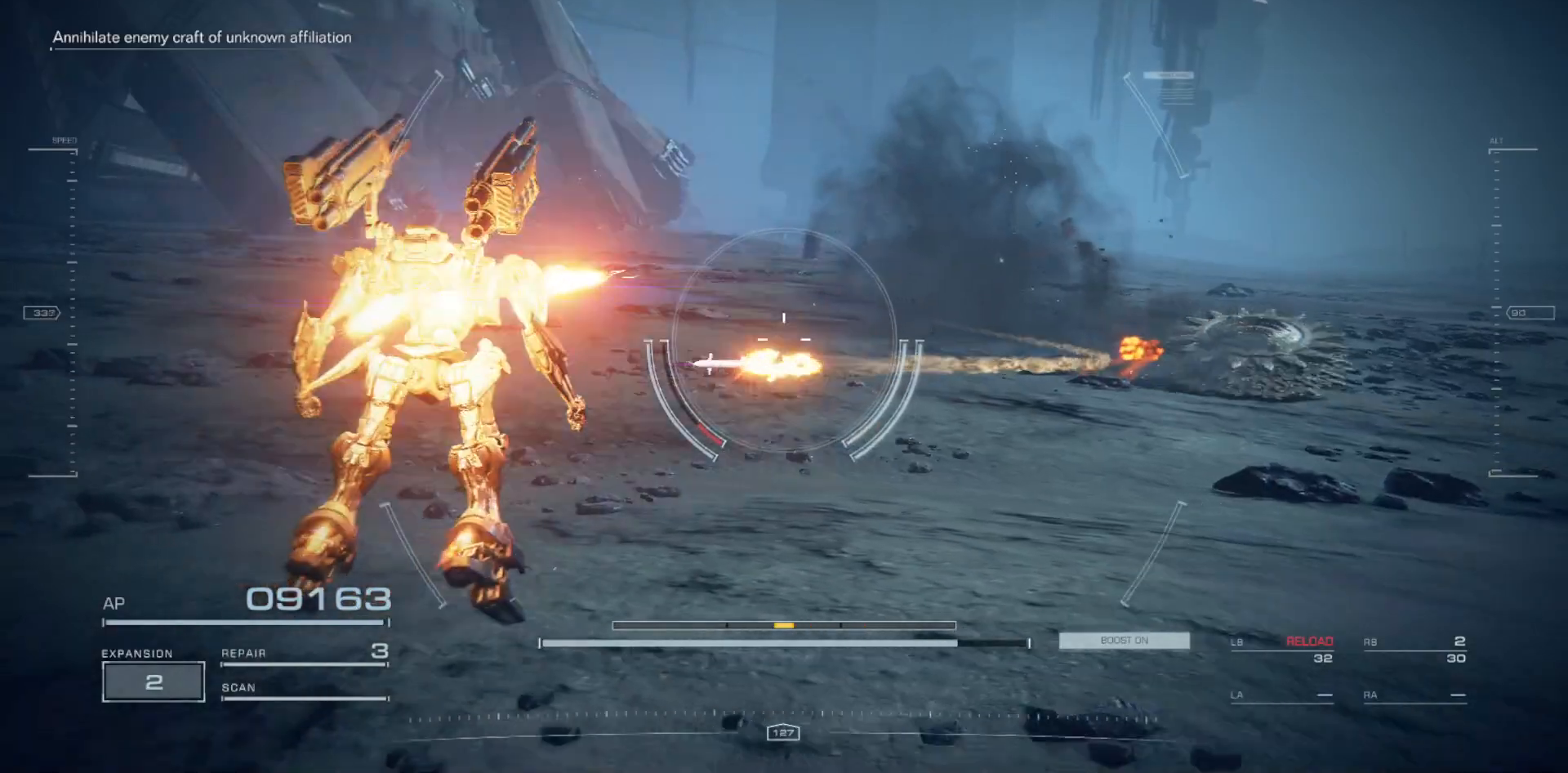
{"keys": ["w"], "mouse": [], "events": [[167, "a", "up"]]}
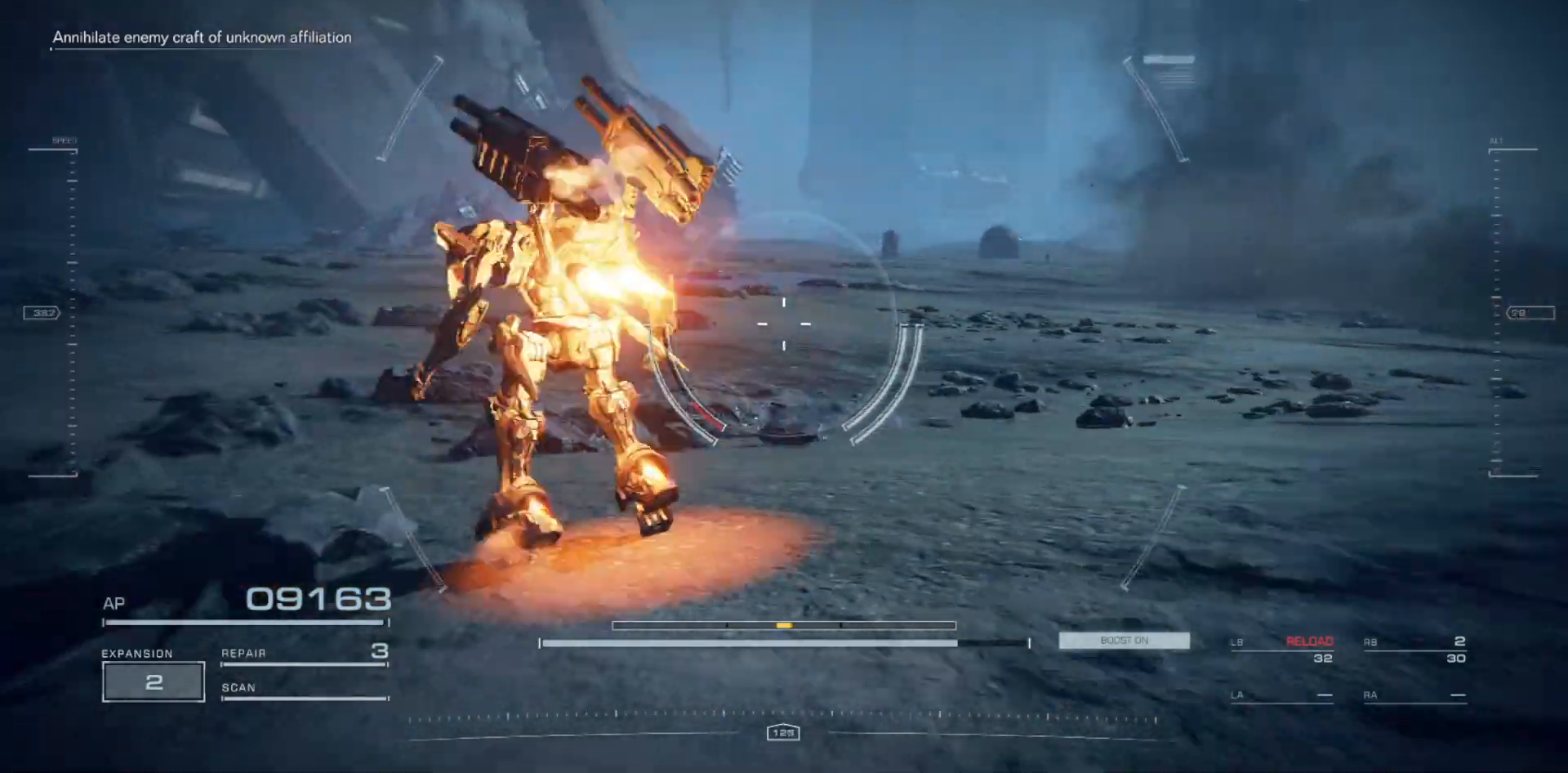
{"keys": ["ctrl", "w"], "mouse": [], "events": [[450, "ctrl", "down"]]}
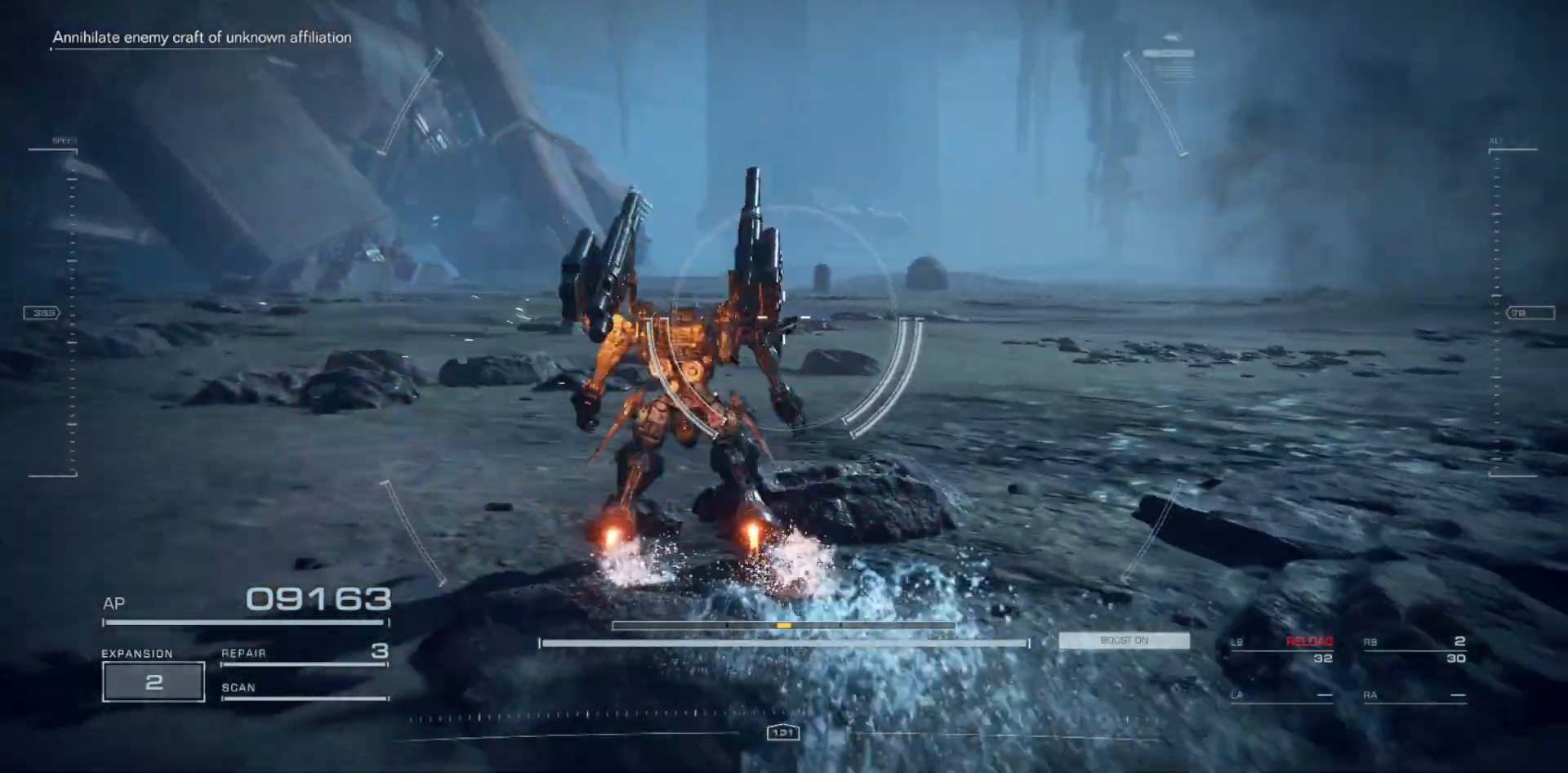
{"keys": ["w"], "mouse": [], "events": [[100, "ctrl", "up"]]}
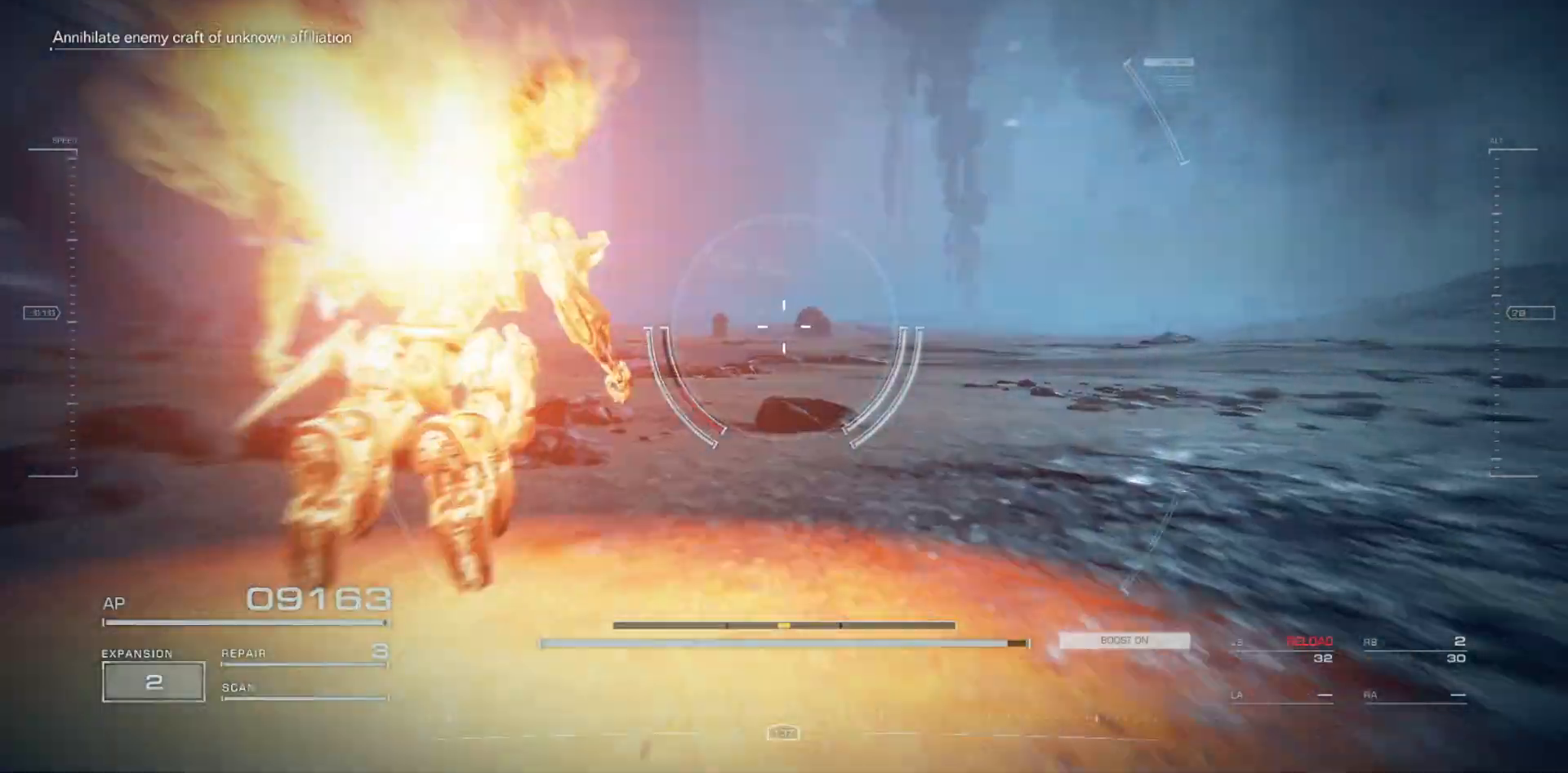
{"keys": [], "mouse": [], "events": [[267, "w", "up"]]}